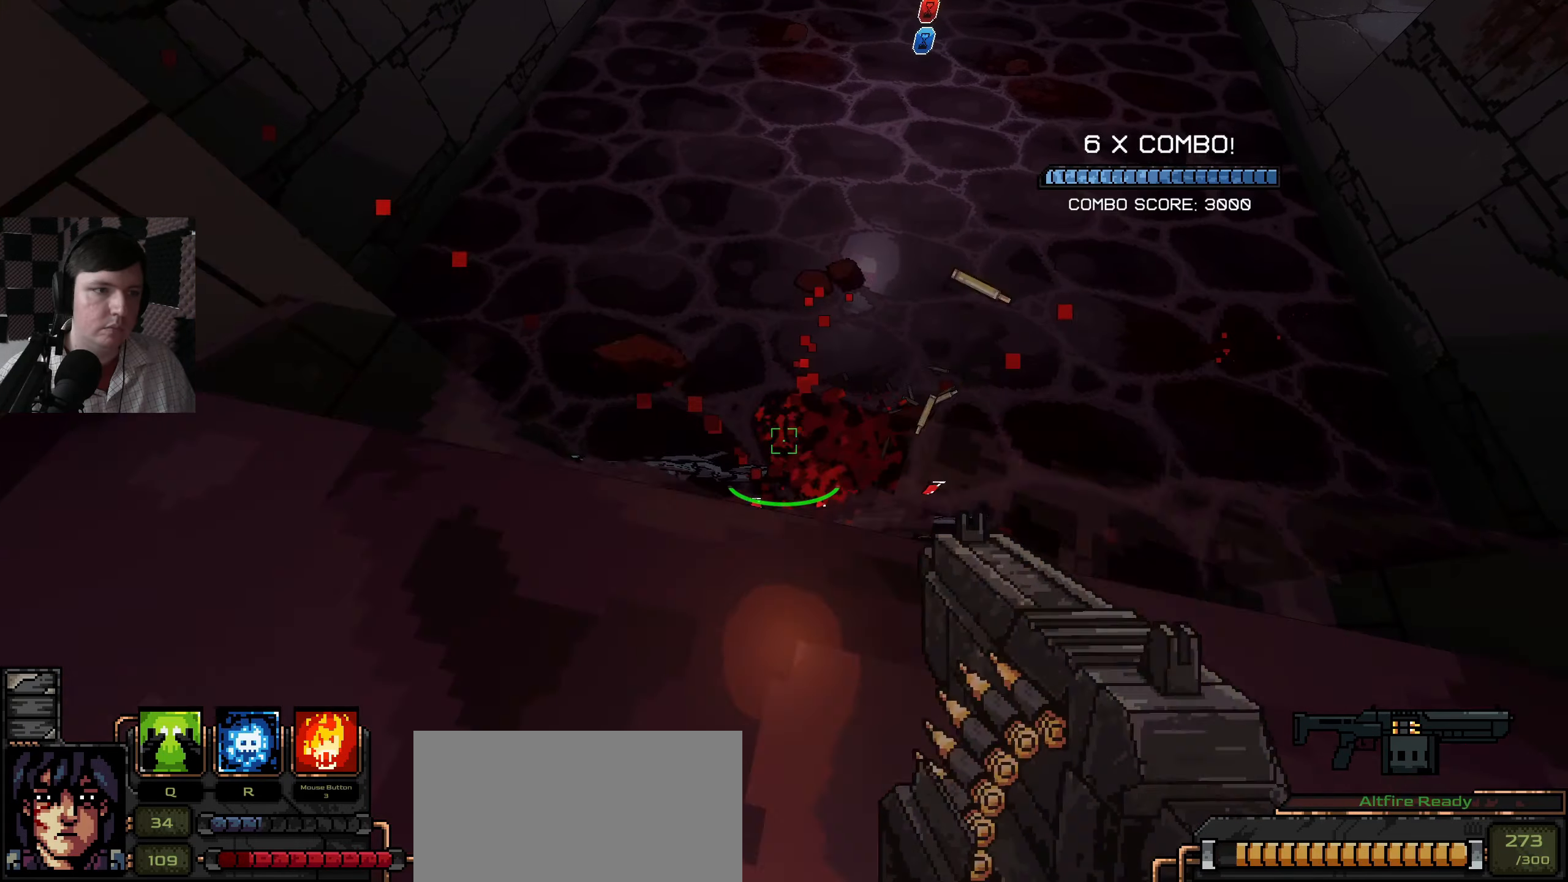
Gameplay with keyboard and mouse; each line is a JSON object with the keys and mouse buttons held at the frame after it. "events" lists presses ("down") and releases ("up") of "a", "ctrl", "d", "e", "q", "s", "shift", "space", "w", "mouse_left", "mouse_wheel", "mouse_right", "mouse_mb4" and "mouse_mb5" between this image and that frame as [ms after this image, input, new state], when the widget could be followed in between. "mouse_left", "mouse_wheel", "mouse_right", "mouse_mb4", "mouse_mb5" = the "left", "wheel", "right", "mb4", "mb5" buttons of the "mouse" list. No other keys are recorded. "wheel" means that the mouse wheel is clicked or scrolled. Mouse movement is not recorded.
{"keys": ["w"], "mouse": [], "events": [[467, "w", "down"]]}
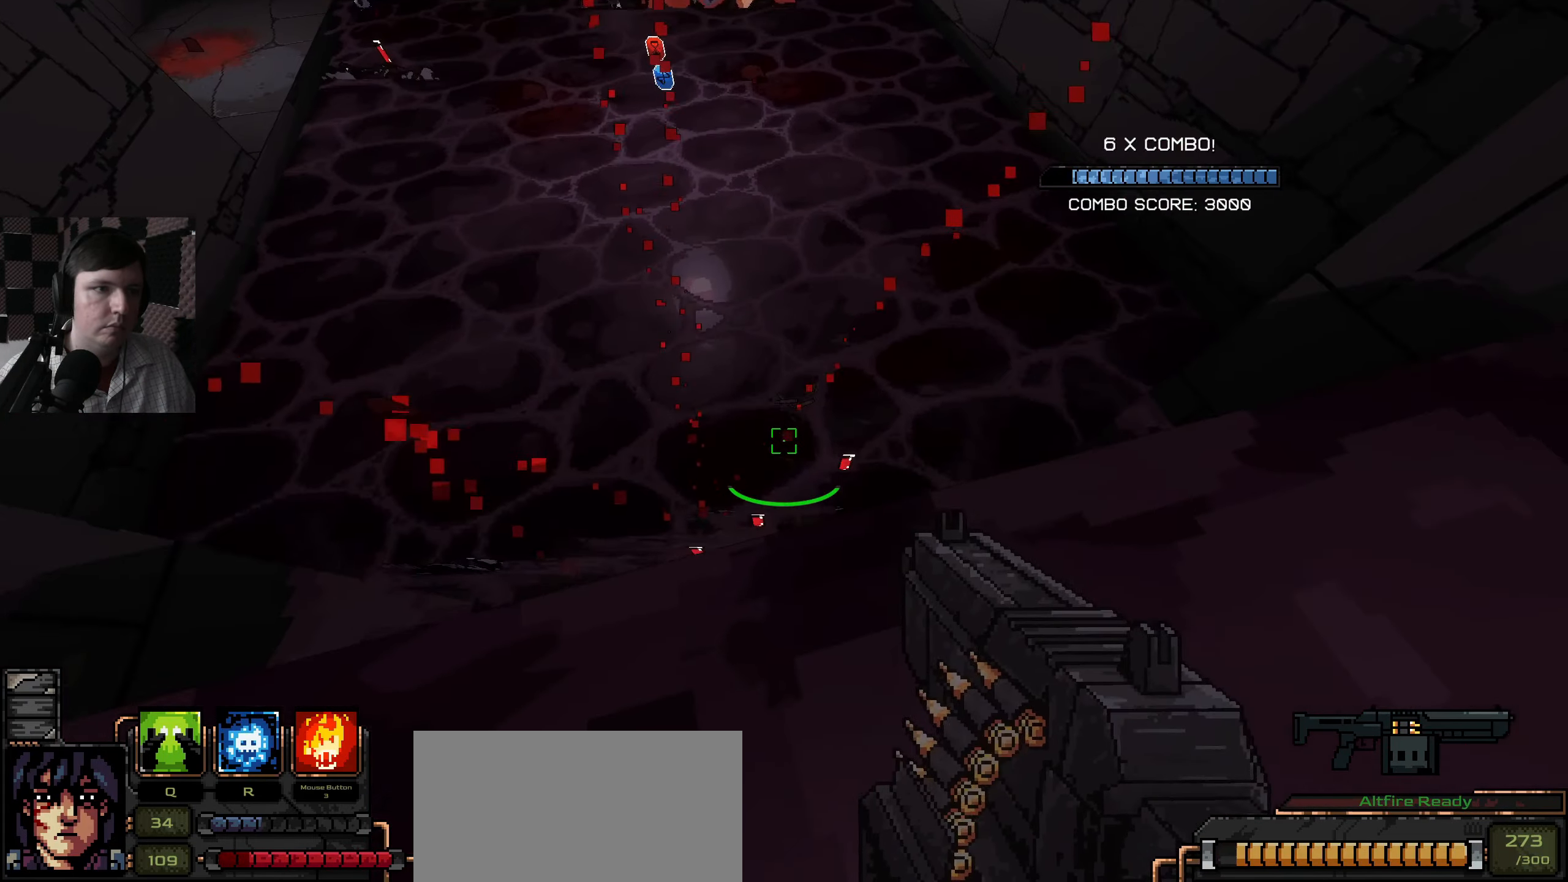
{"keys": ["a"], "mouse": [], "events": [[67, "w", "up"], [350, "d", "down"], [433, "d", "up"], [500, "a", "down"]]}
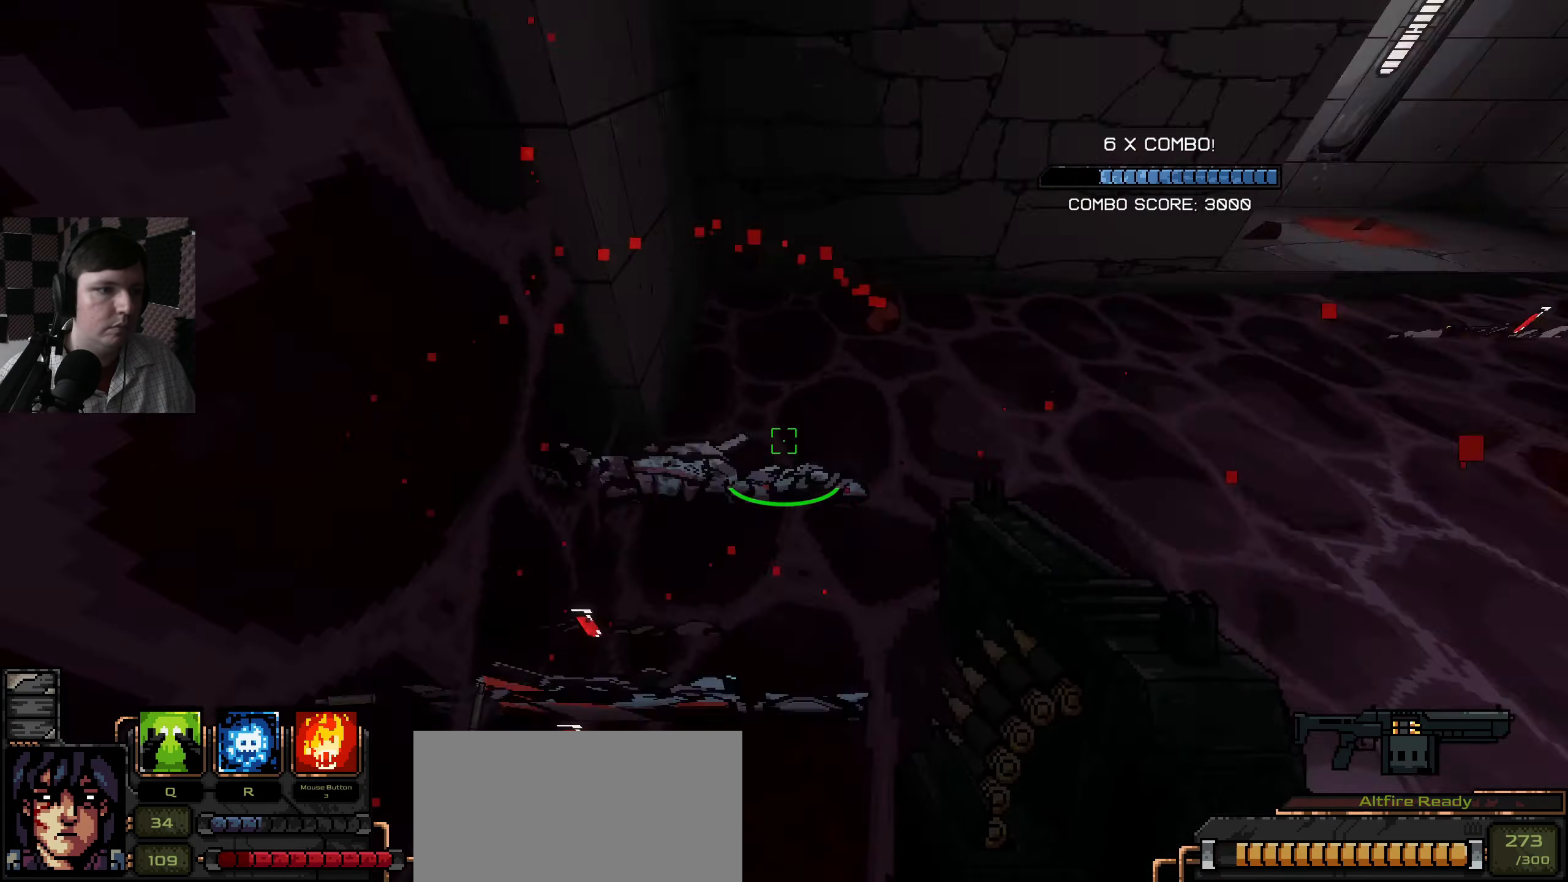
{"keys": ["a", "w"], "mouse": [], "events": [[250, "w", "down"]]}
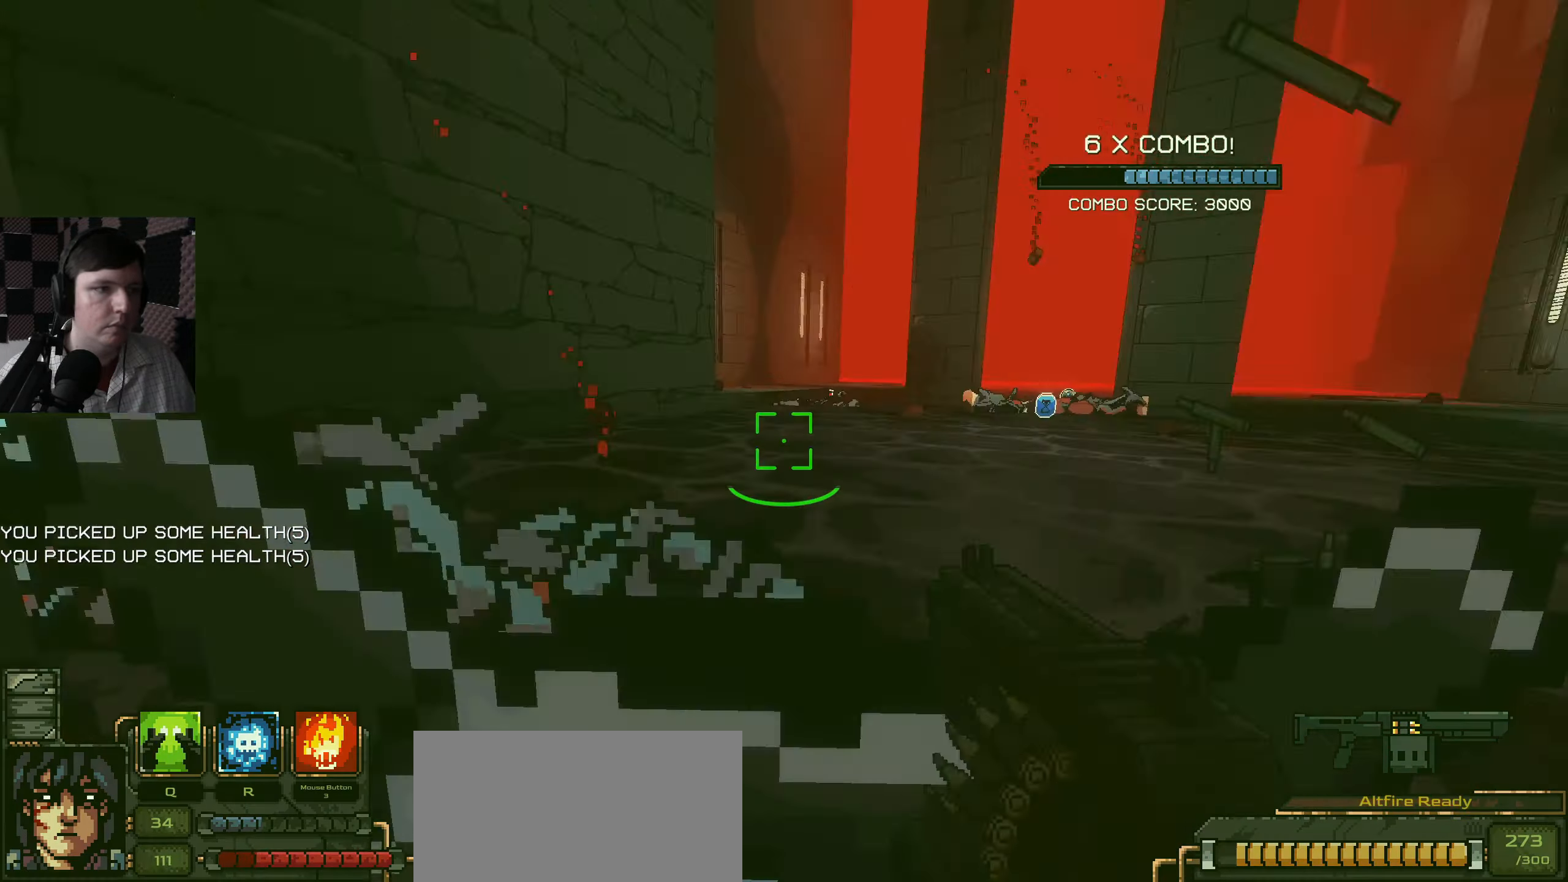
{"keys": ["a"], "mouse": [], "events": [[200, "a", "up"], [267, "w", "up"], [383, "a", "down"]]}
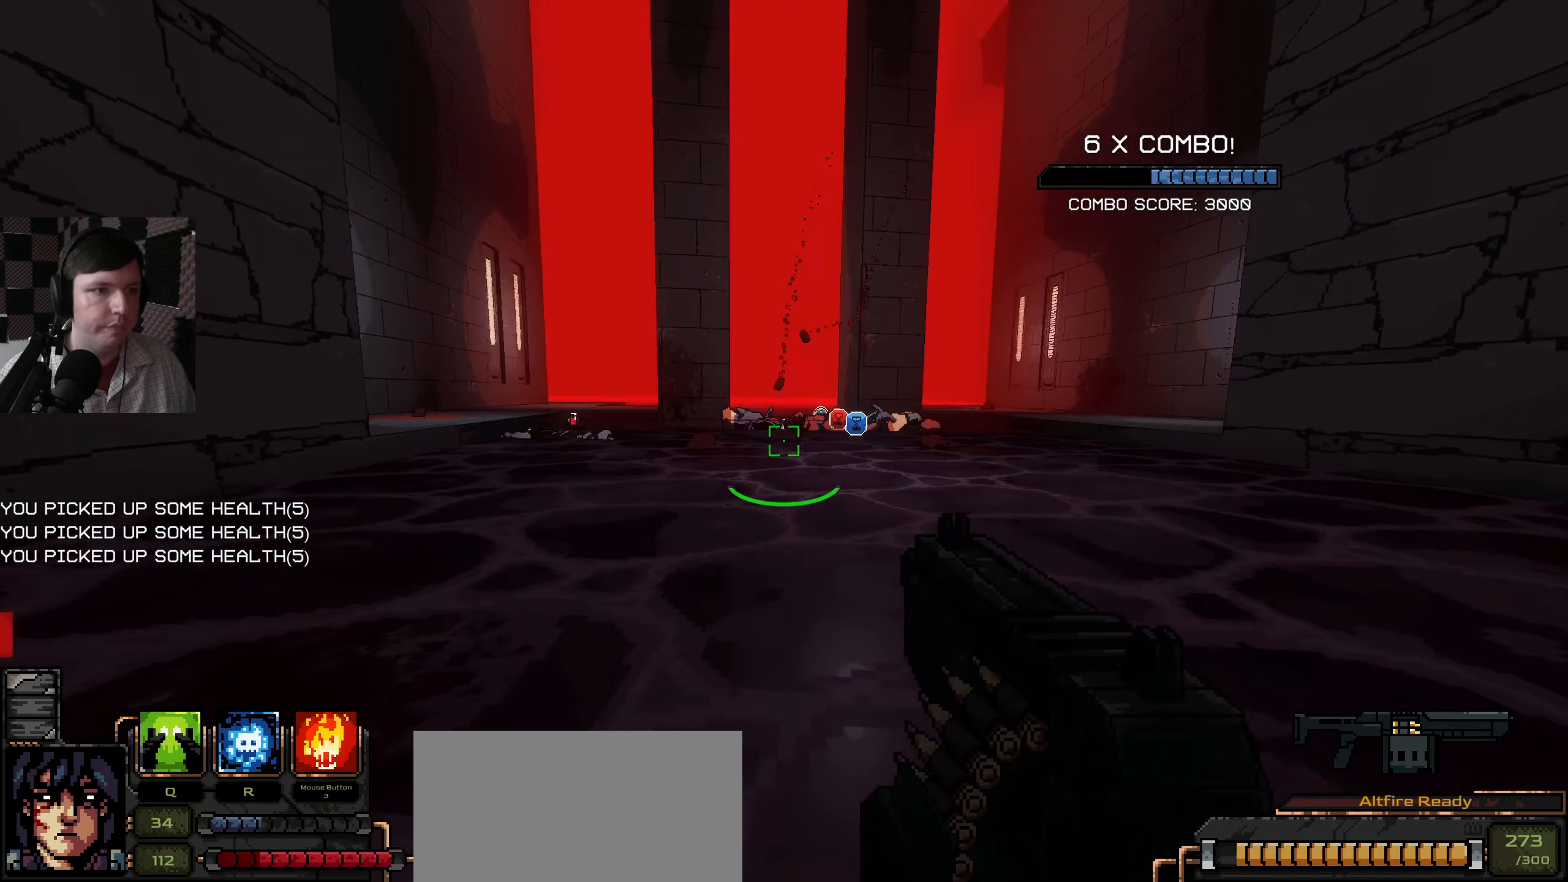
{"keys": ["d", "w"], "mouse": [], "events": [[183, "w", "down"], [317, "a", "up"], [333, "d", "down"]]}
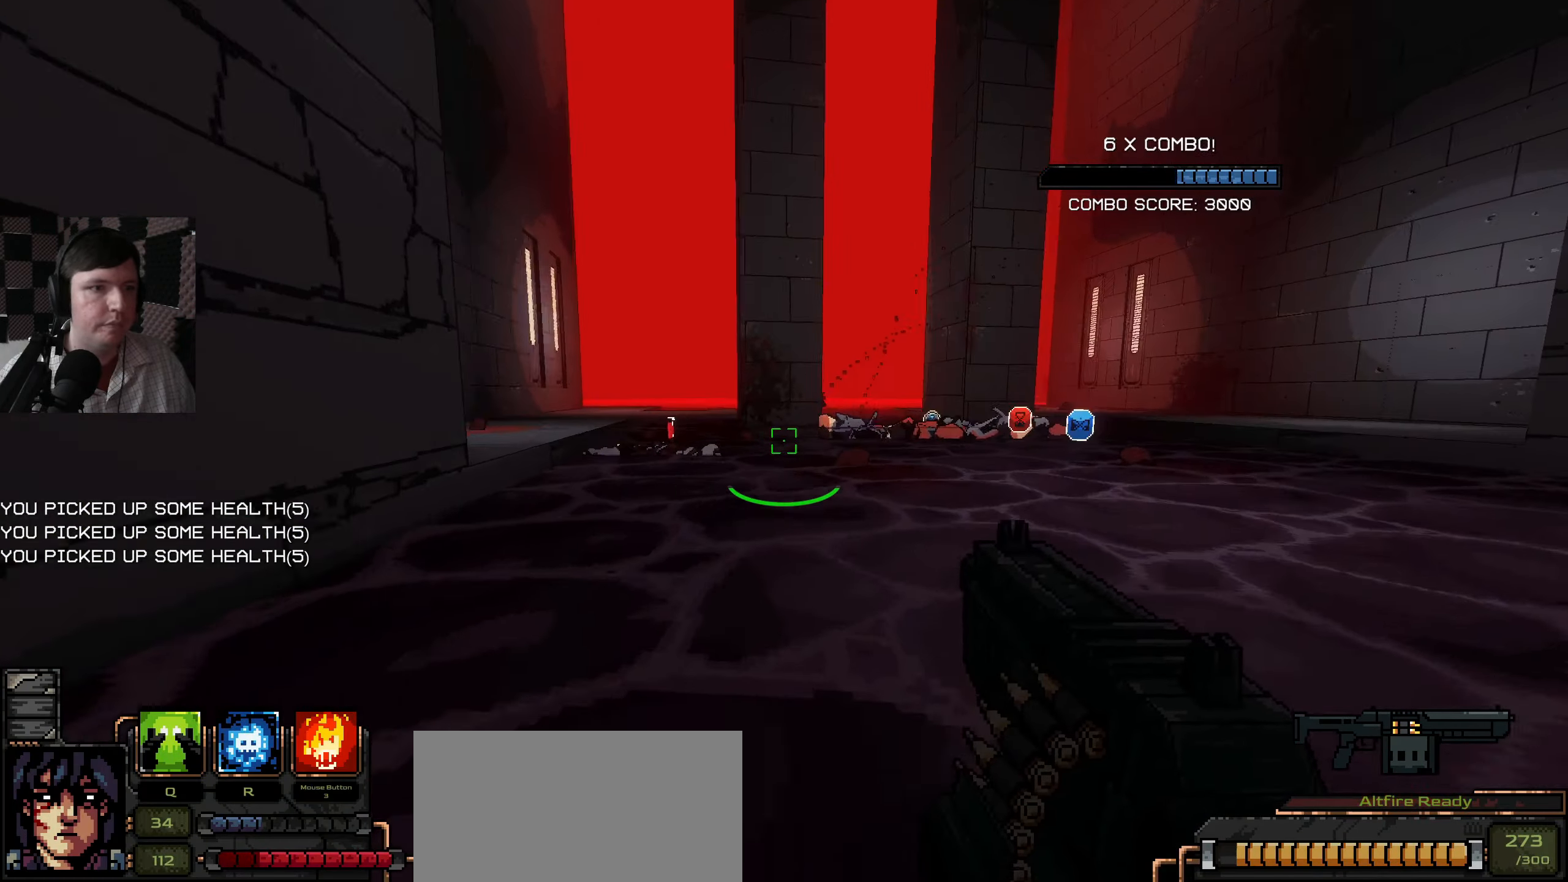
{"keys": ["w"], "mouse": [], "events": [[484, "d", "up"]]}
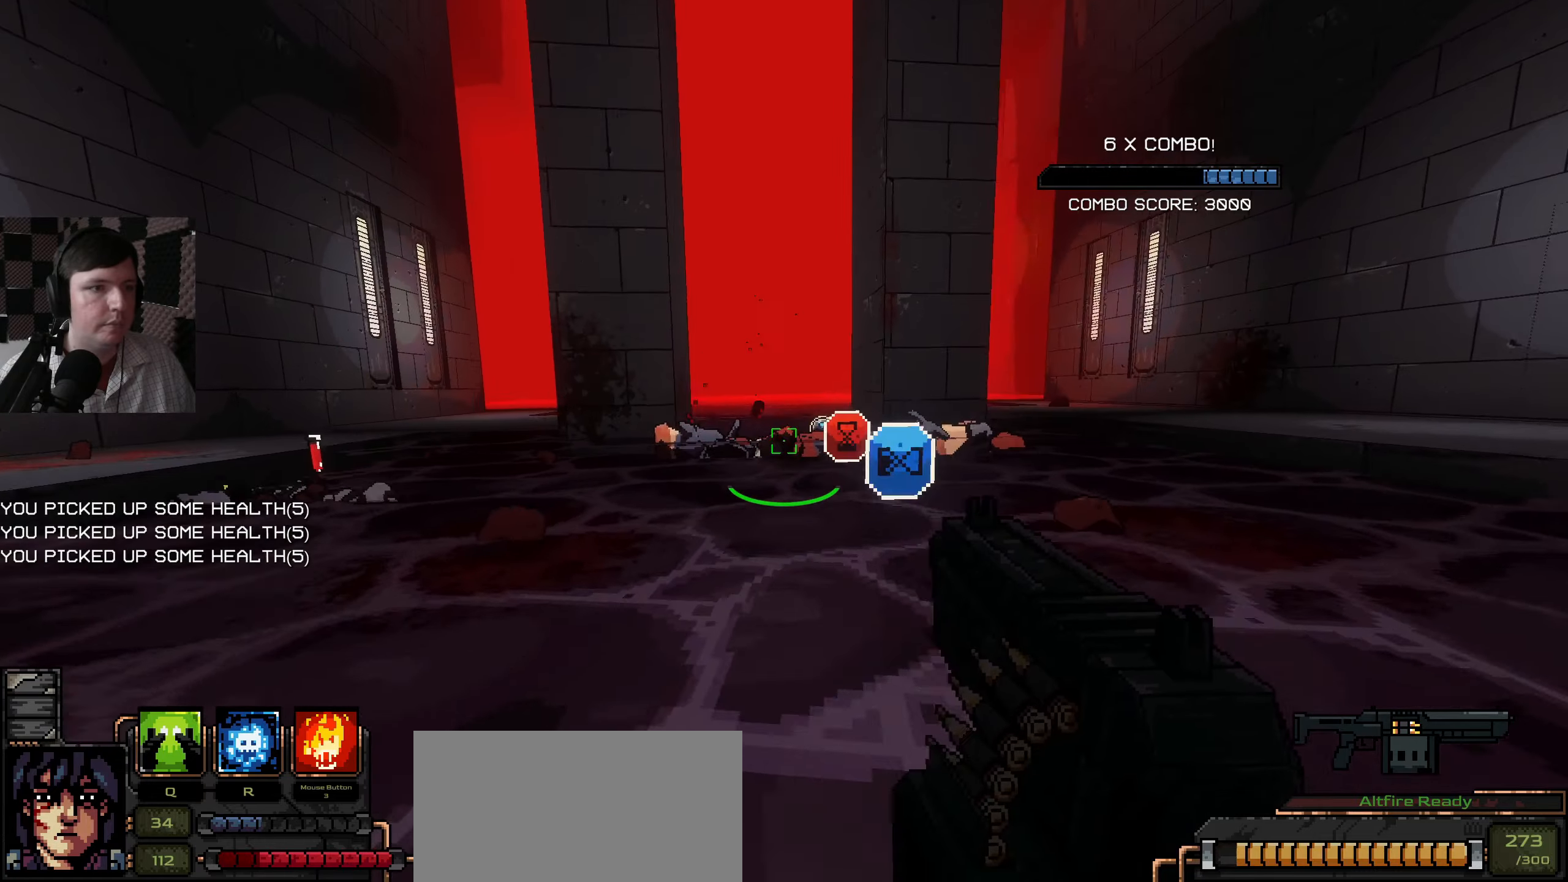
{"keys": ["a", "w"], "mouse": [], "events": [[250, "d", "down"], [334, "d", "up"], [500, "a", "down"]]}
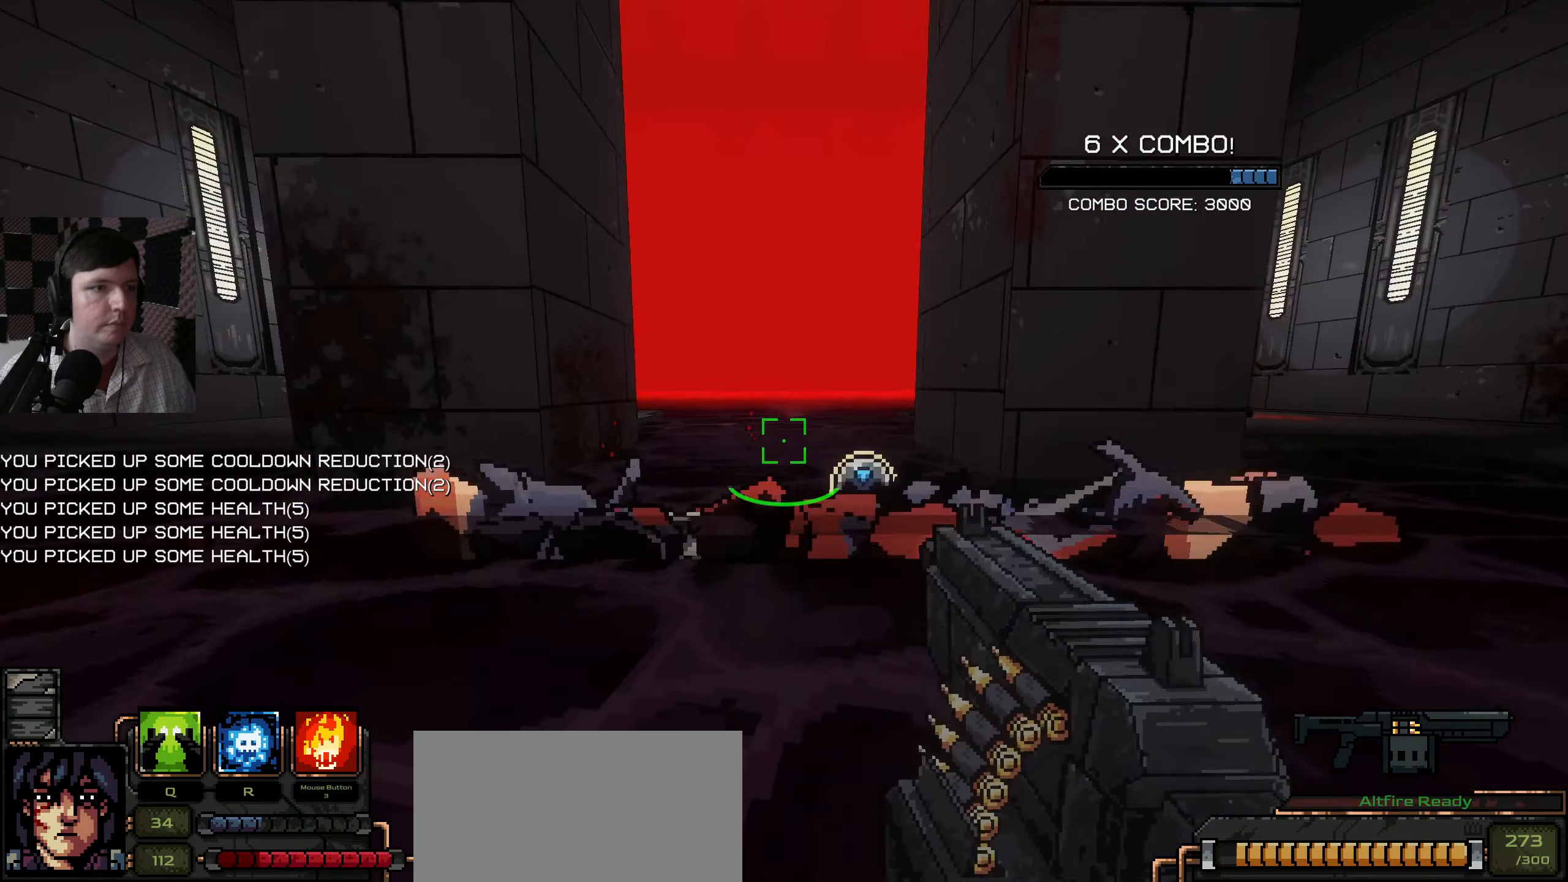
{"keys": ["a"], "mouse": [], "events": [[100, "w", "up"]]}
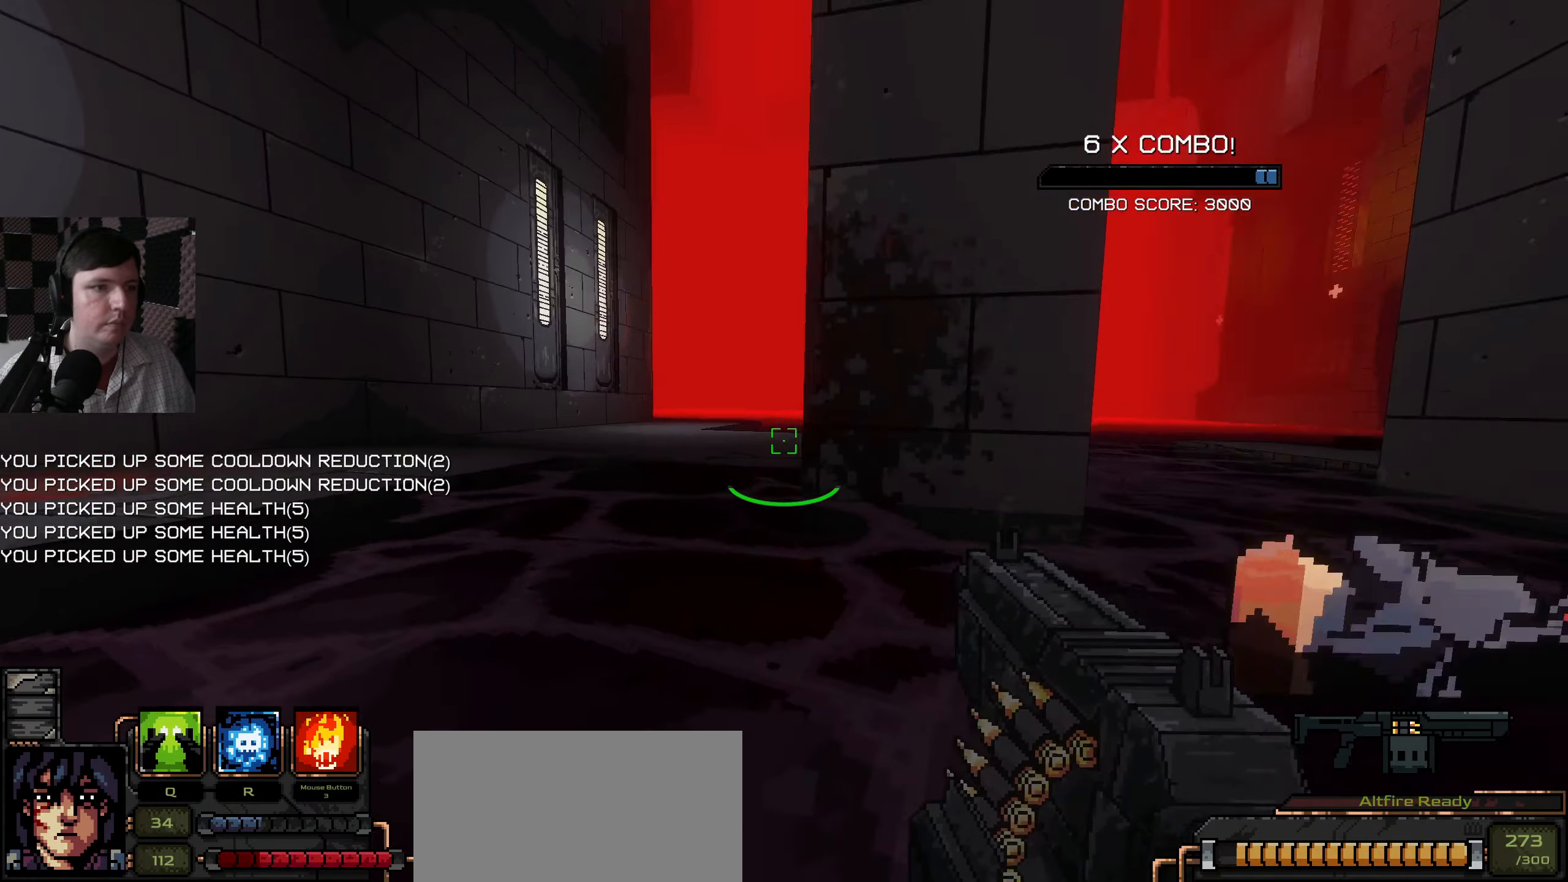
{"keys": ["d", "w"], "mouse": [], "events": [[234, "a", "up"], [284, "d", "down"], [484, "w", "down"]]}
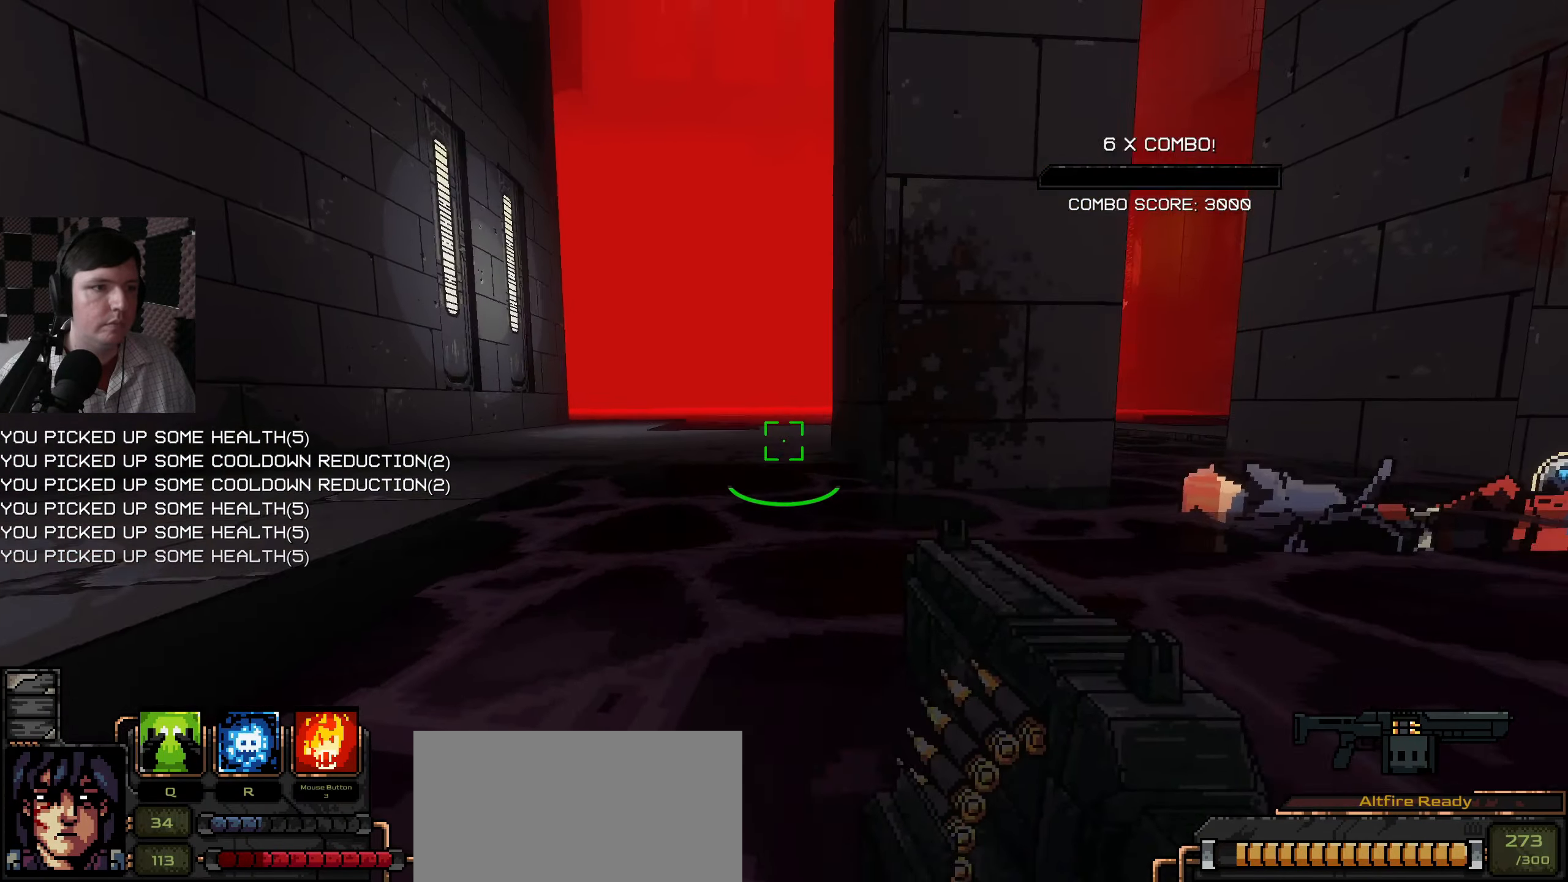
{"keys": ["d"], "mouse": [], "events": [[484, "w", "up"]]}
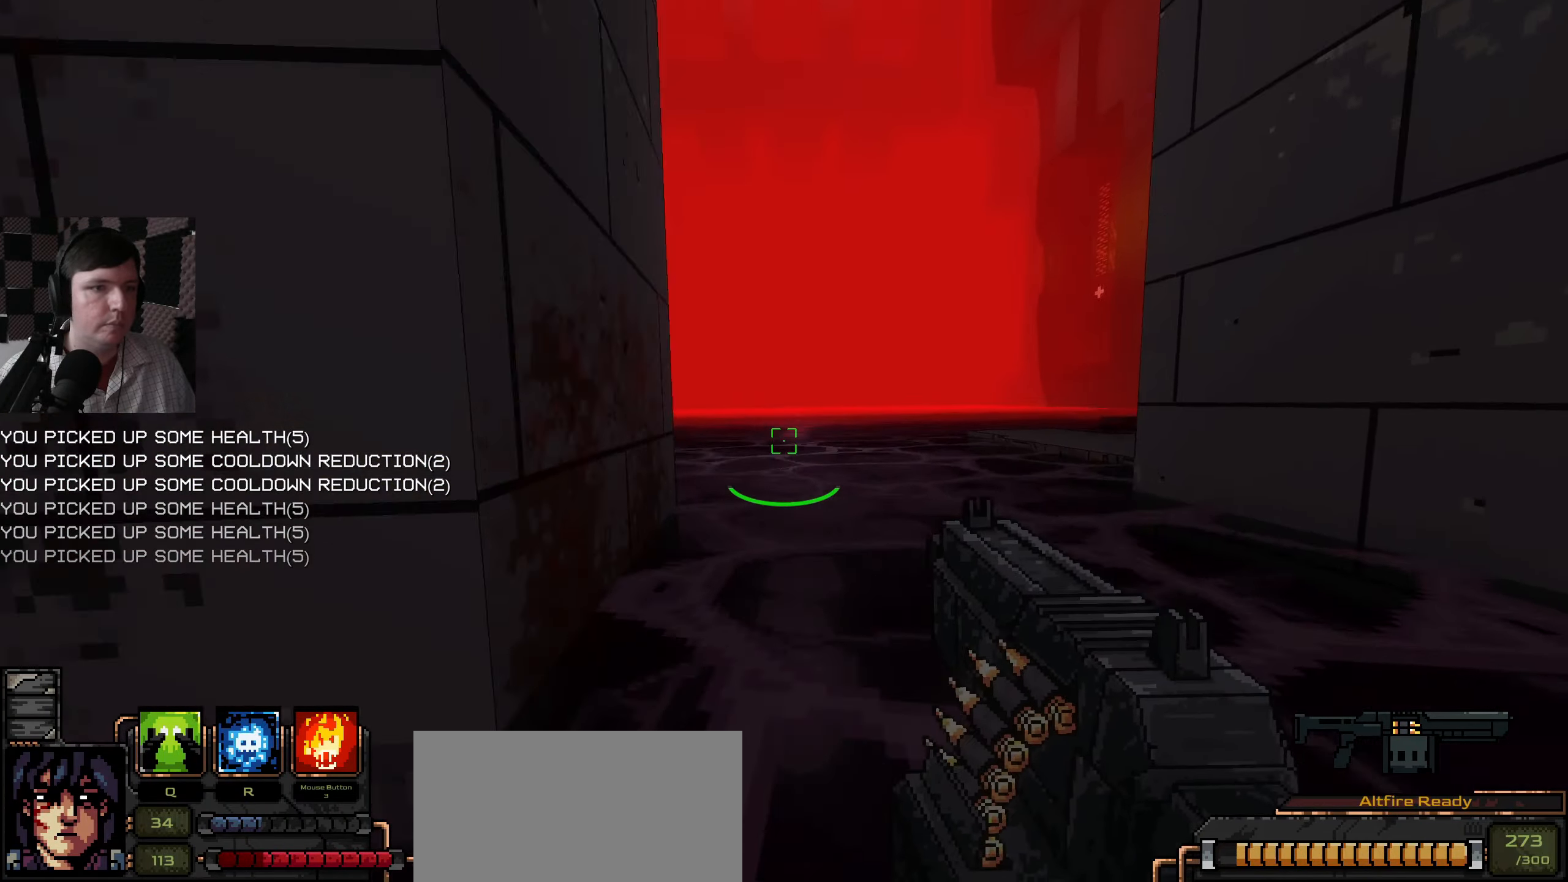
{"keys": ["a"], "mouse": [], "events": [[100, "s", "down"], [334, "a", "down"], [334, "d", "up"], [334, "s", "up"]]}
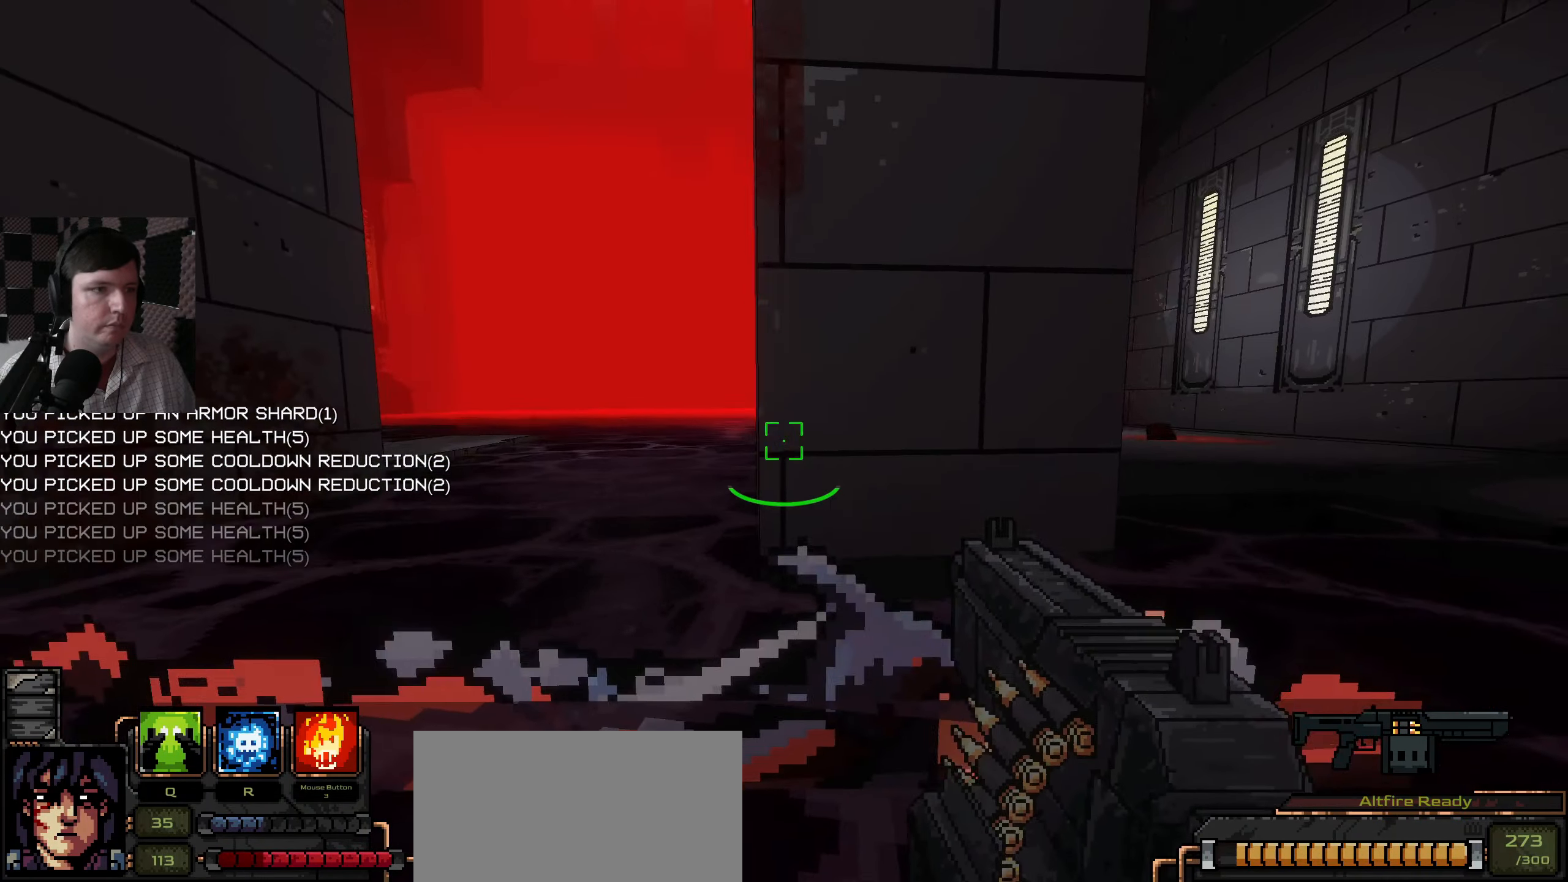
{"keys": [], "mouse": [], "events": [[67, "a", "up"], [134, "a", "down"], [267, "a", "up"]]}
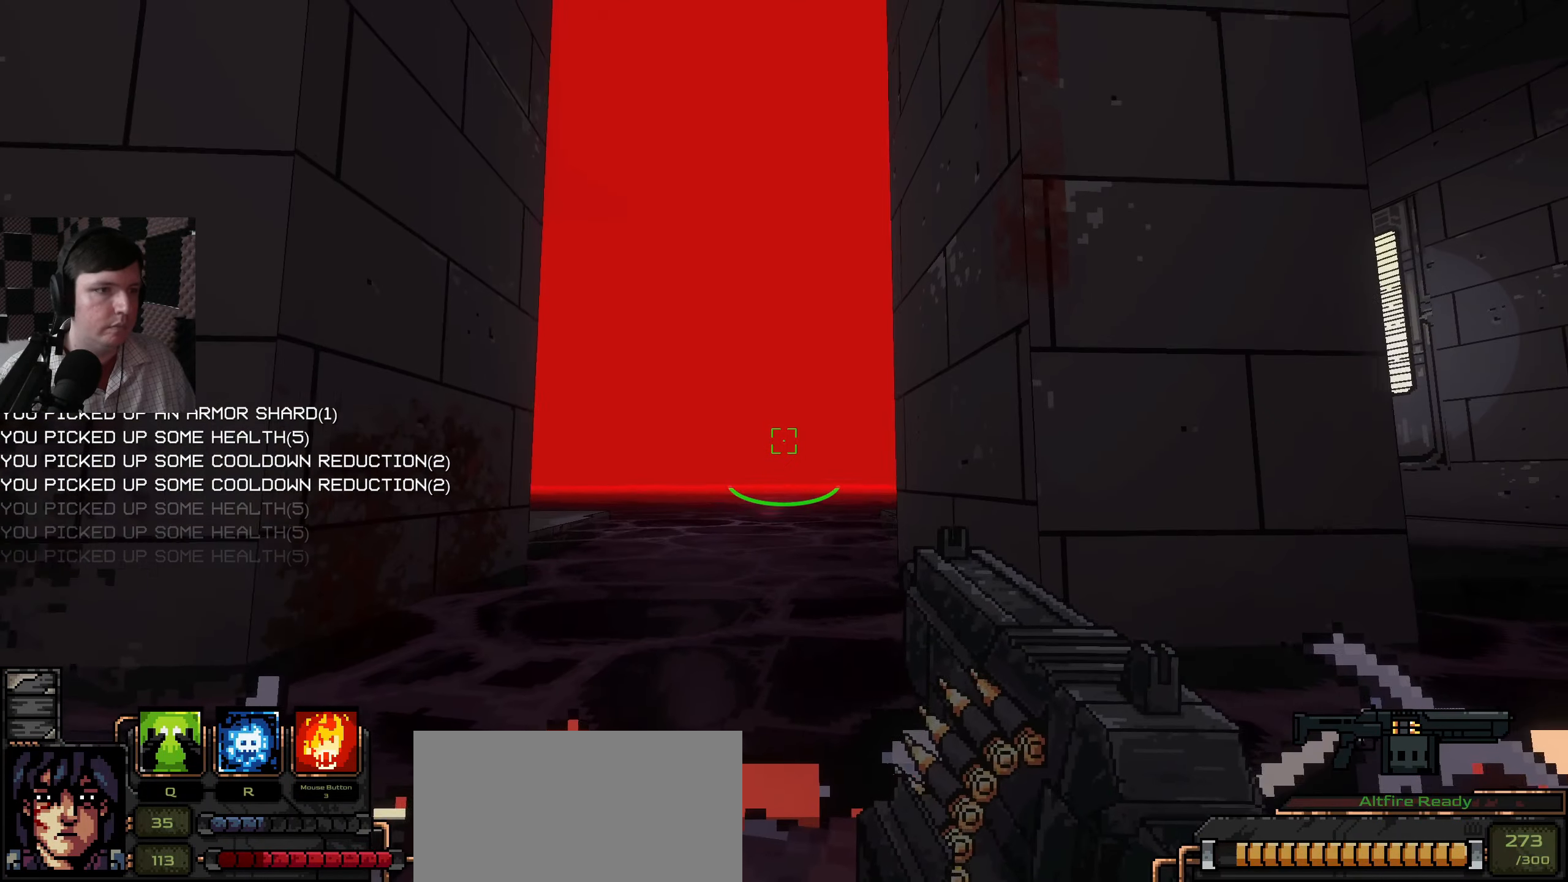
{"keys": [], "mouse": [], "events": []}
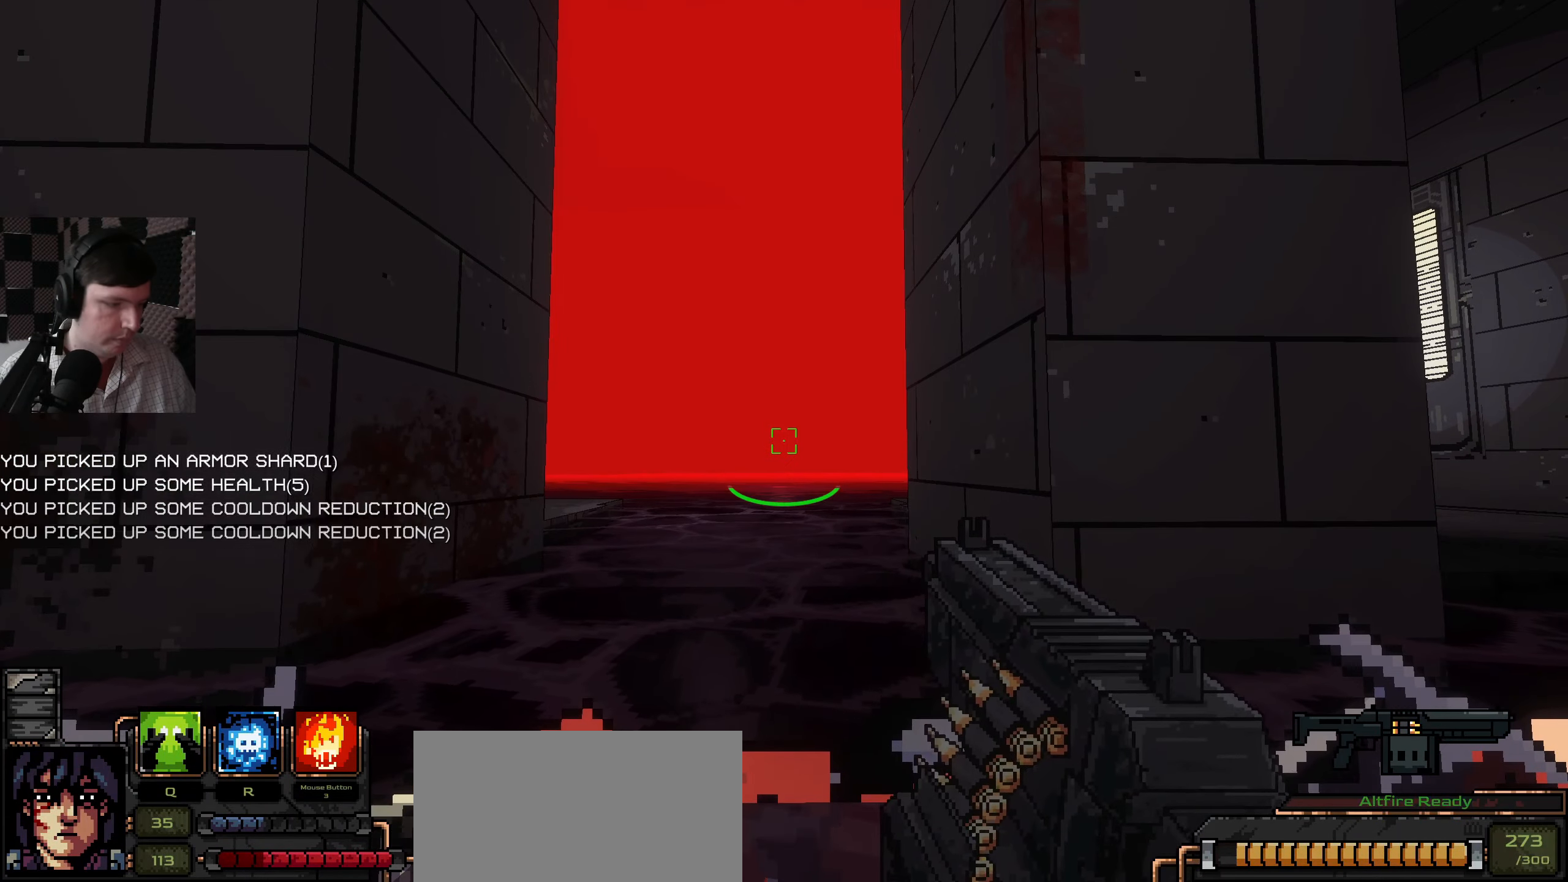
{"keys": [], "mouse": [], "events": []}
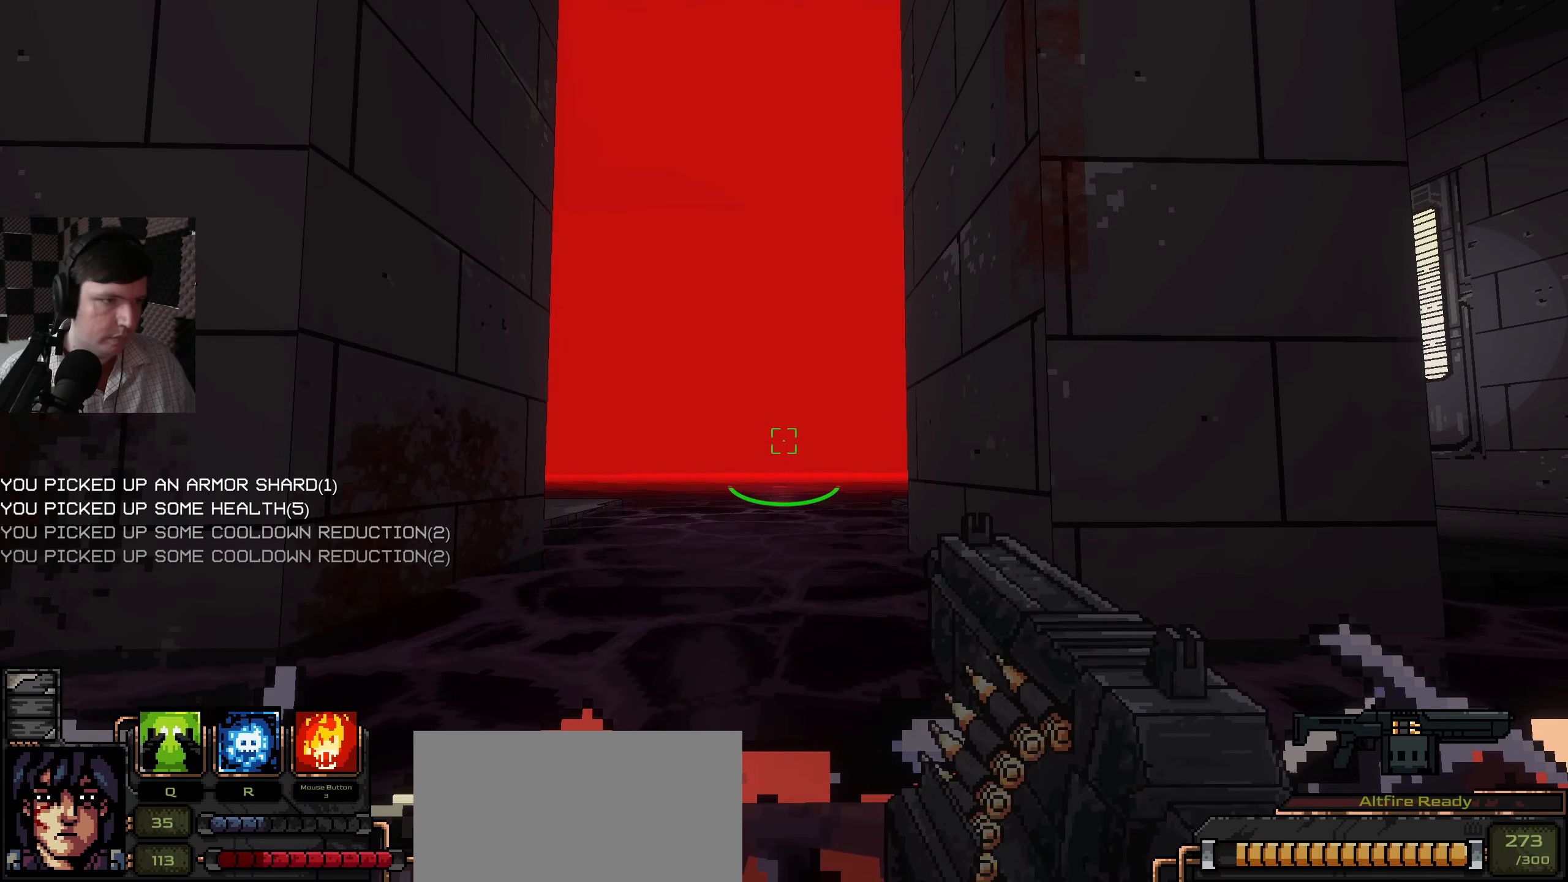
{"keys": ["d", "w"], "mouse": []}
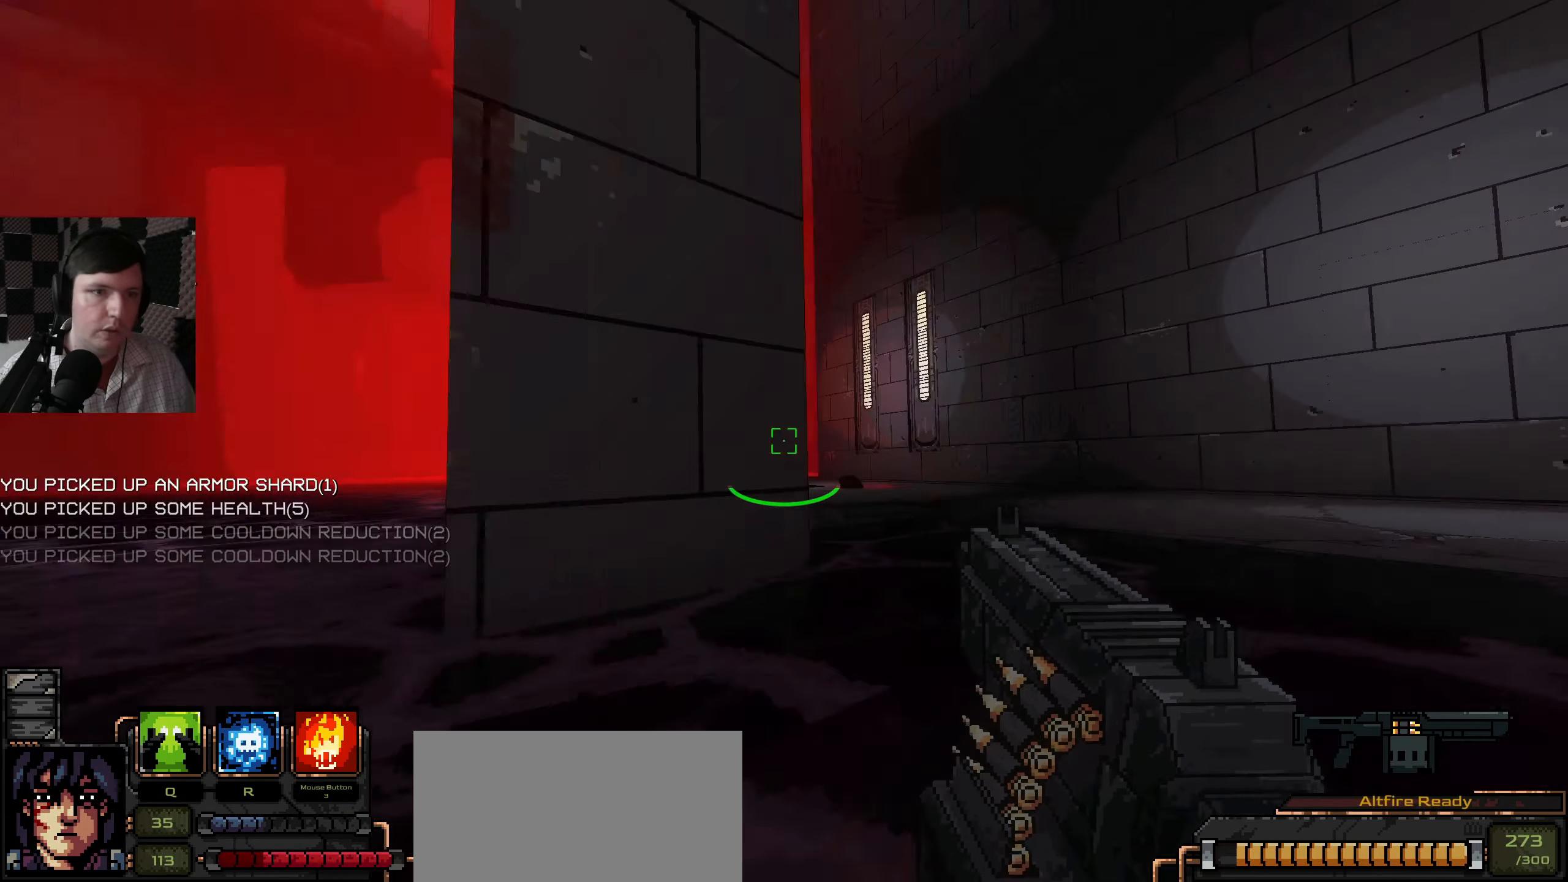
{"keys": ["d", "w"], "mouse": [], "events": []}
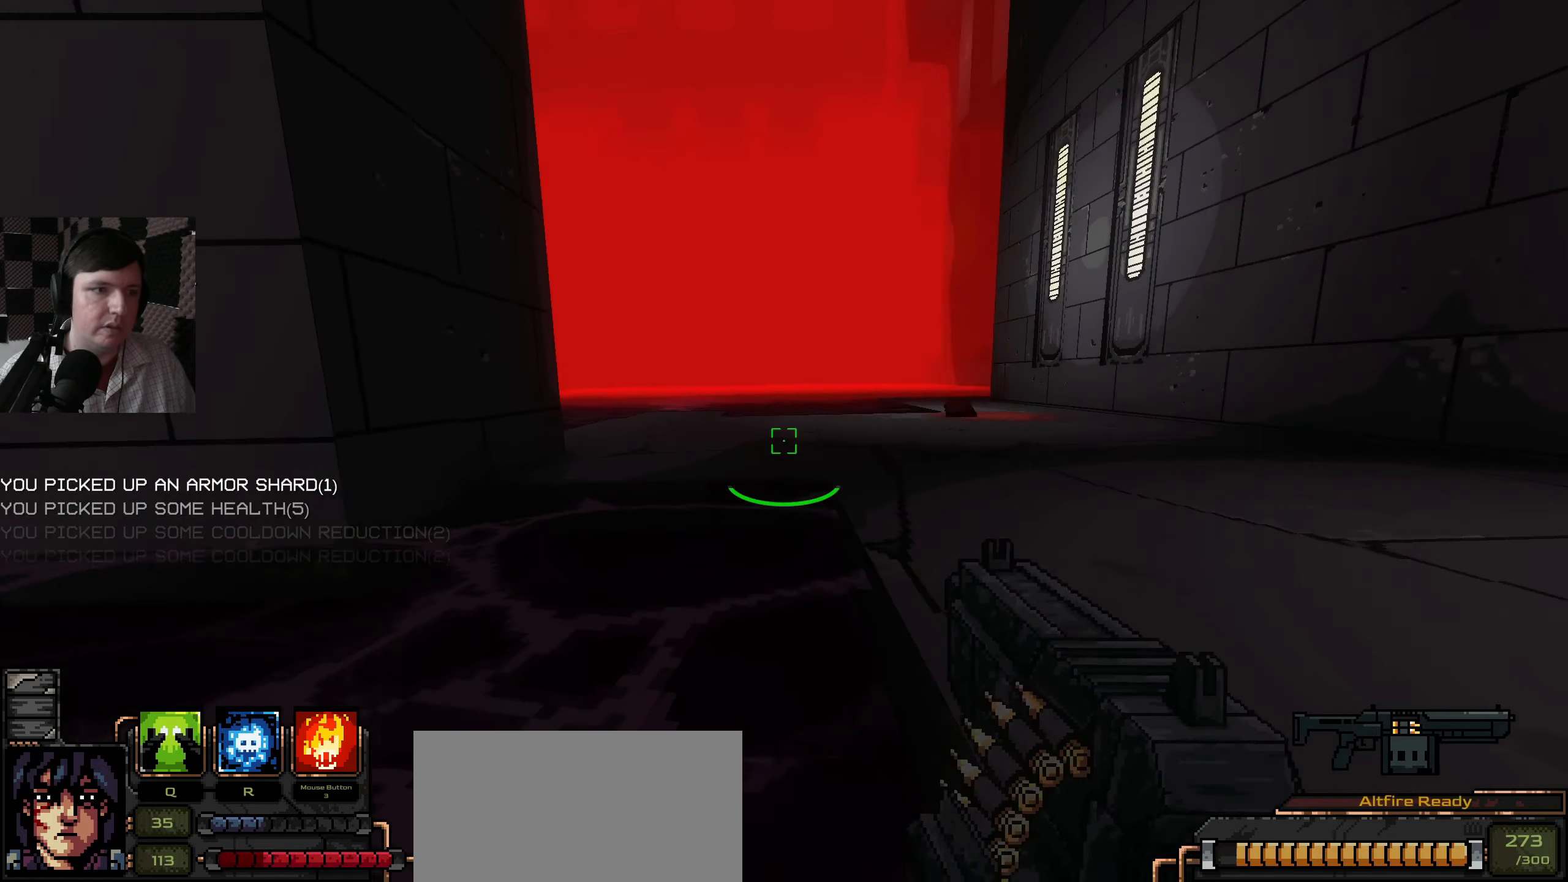
{"keys": ["d", "w"], "mouse": [], "events": []}
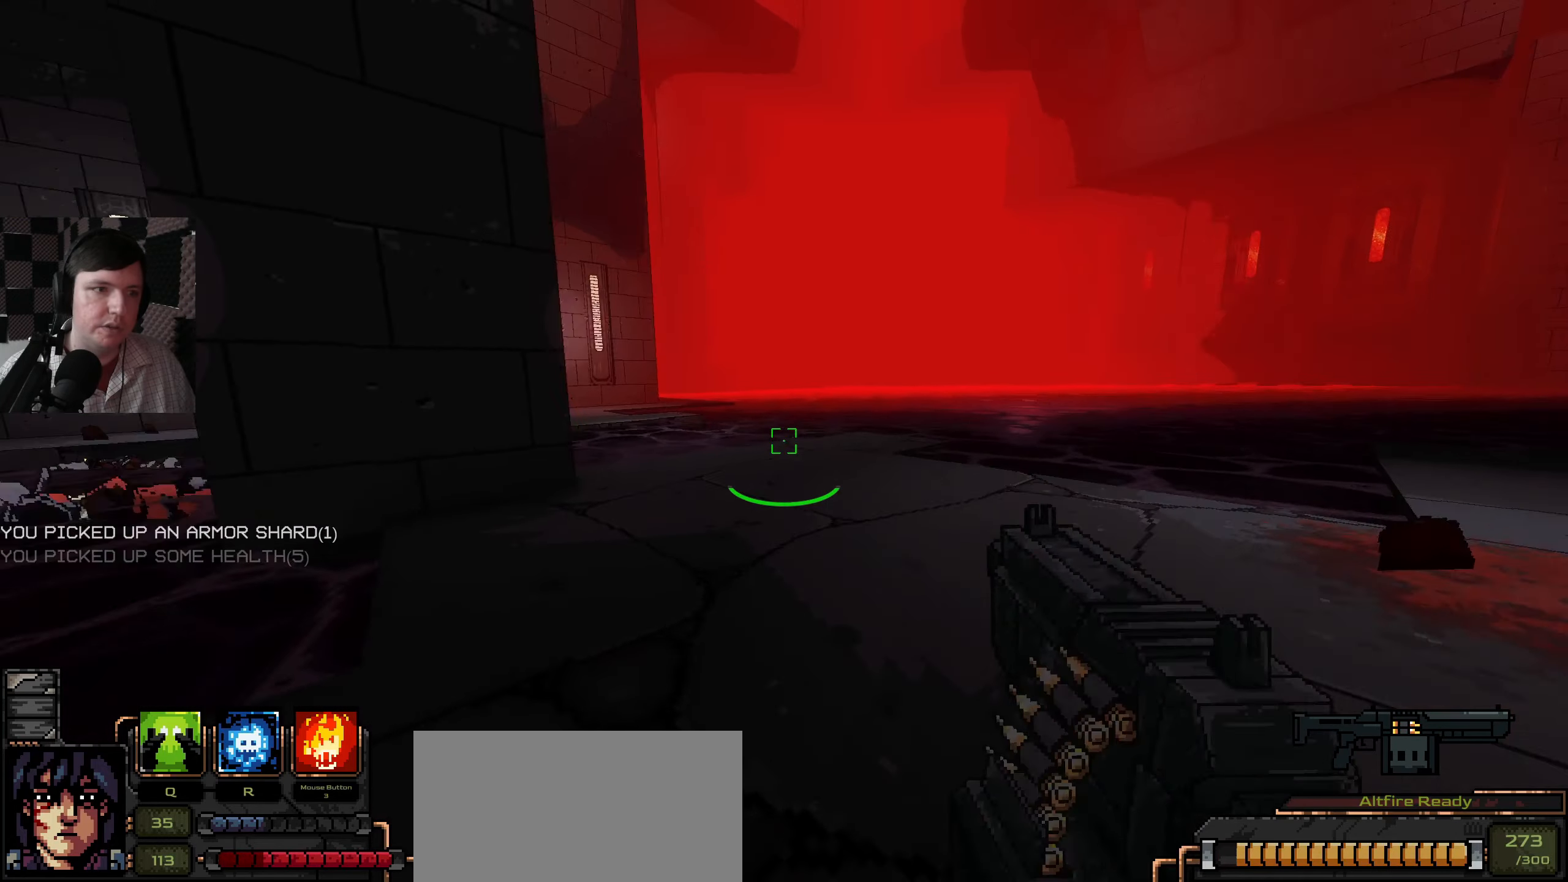
{"keys": ["d"], "mouse": [], "events": [[83, "w", "up"]]}
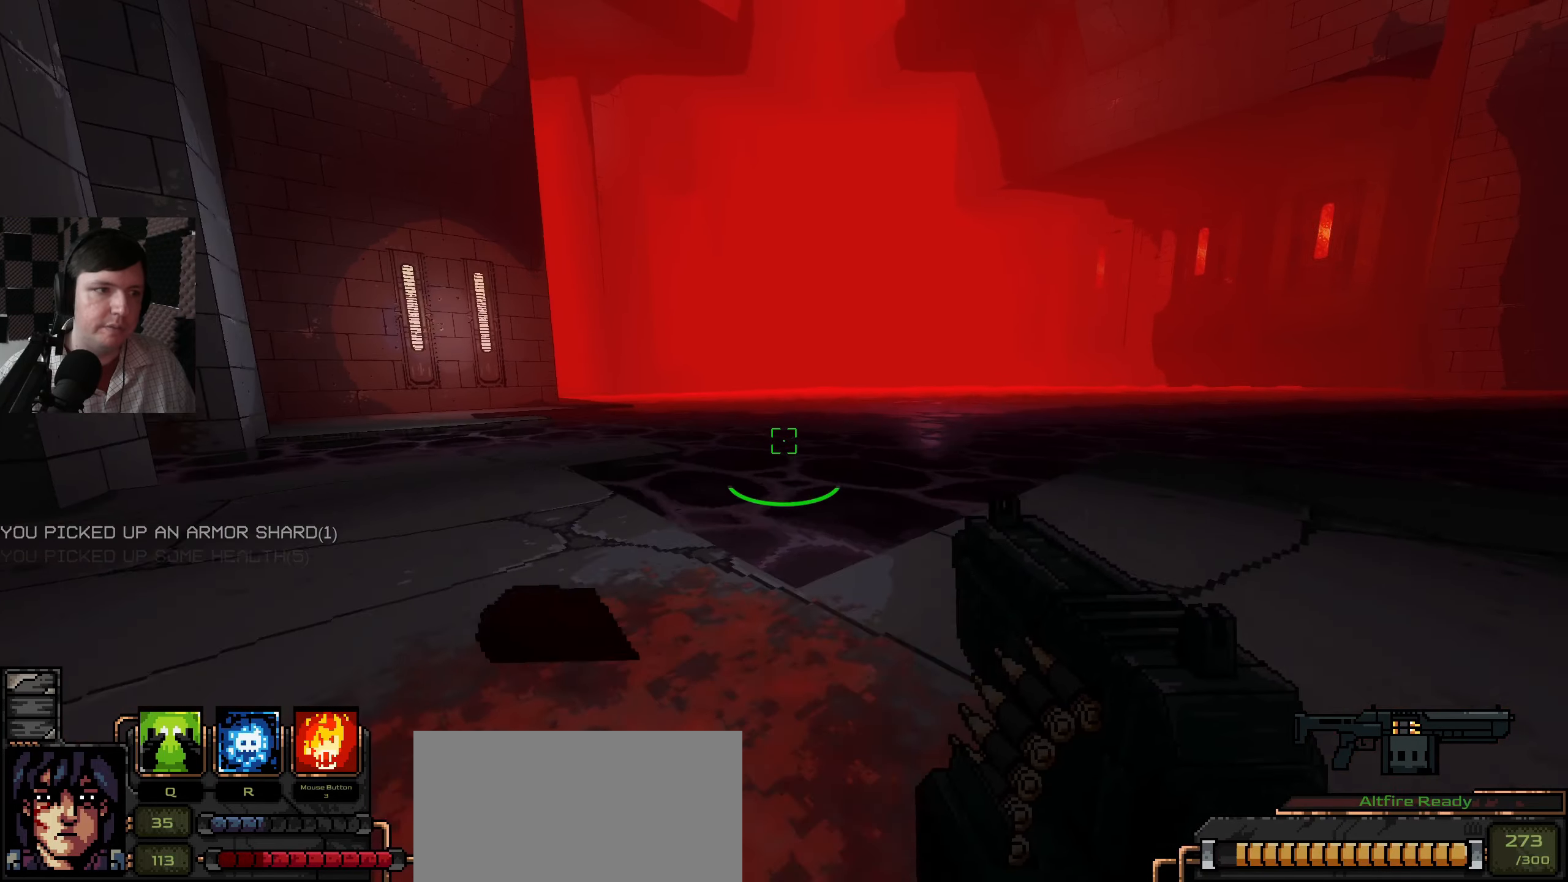
{"keys": [], "mouse": [], "events": [[100, "d", "up"]]}
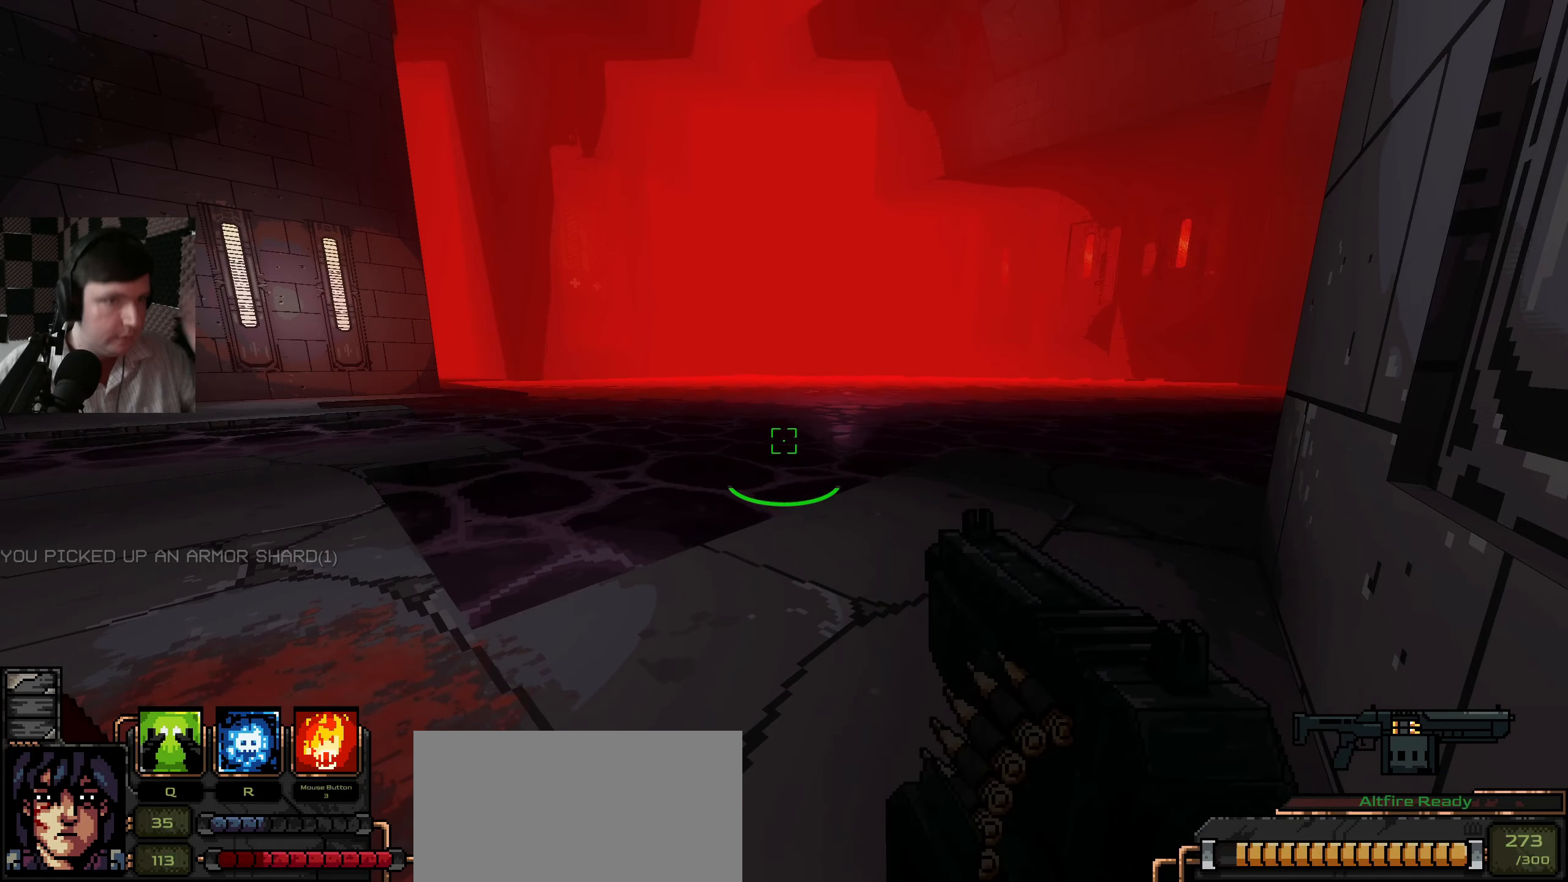
{"keys": [], "mouse": [], "events": []}
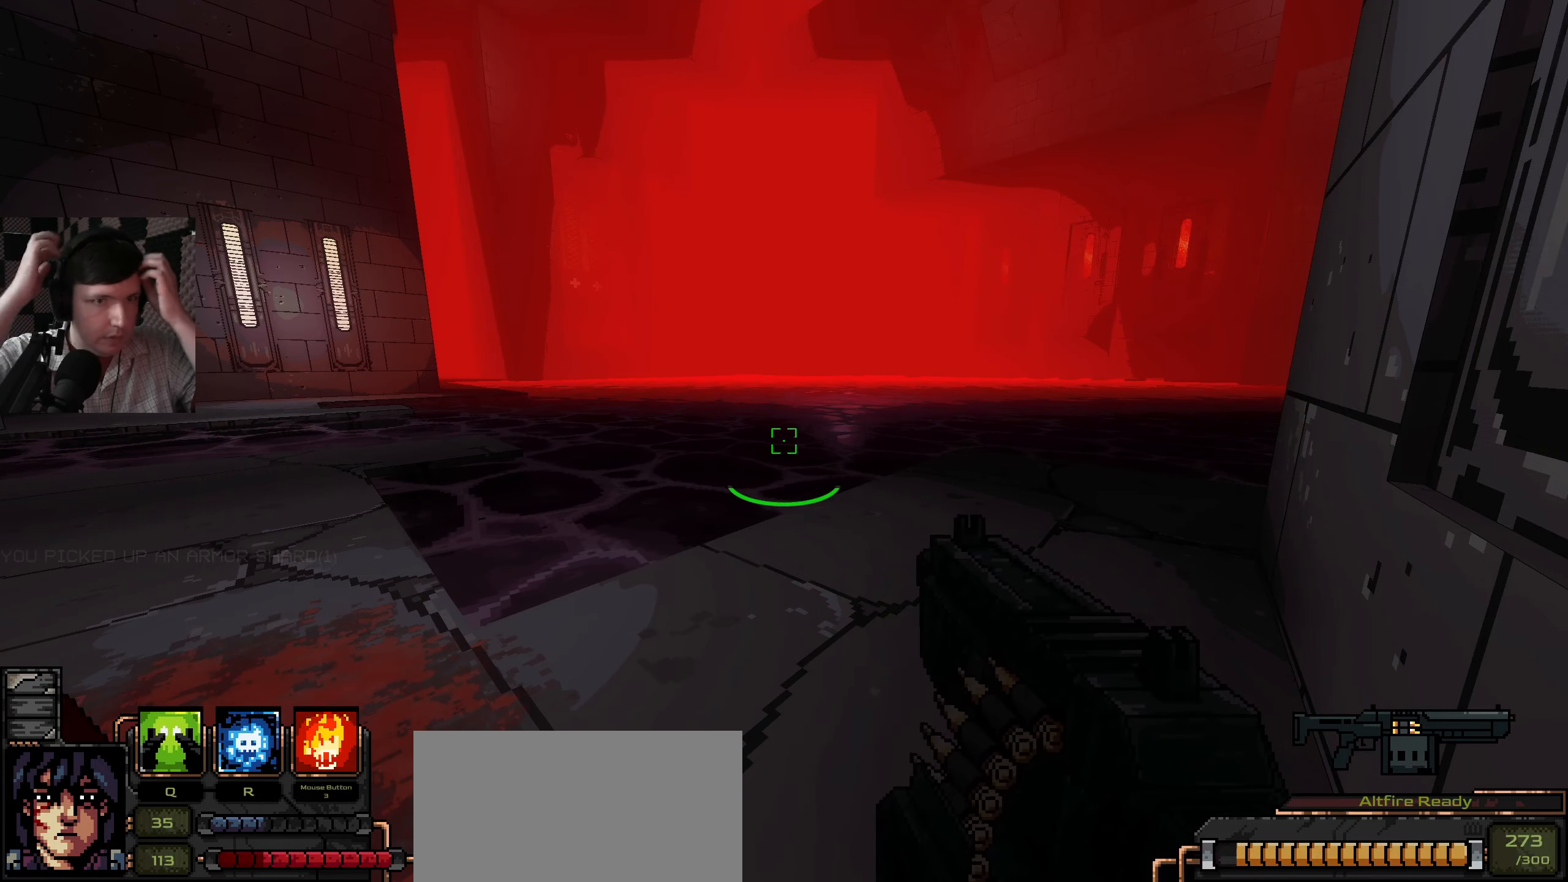
{"keys": [], "mouse": [], "events": []}
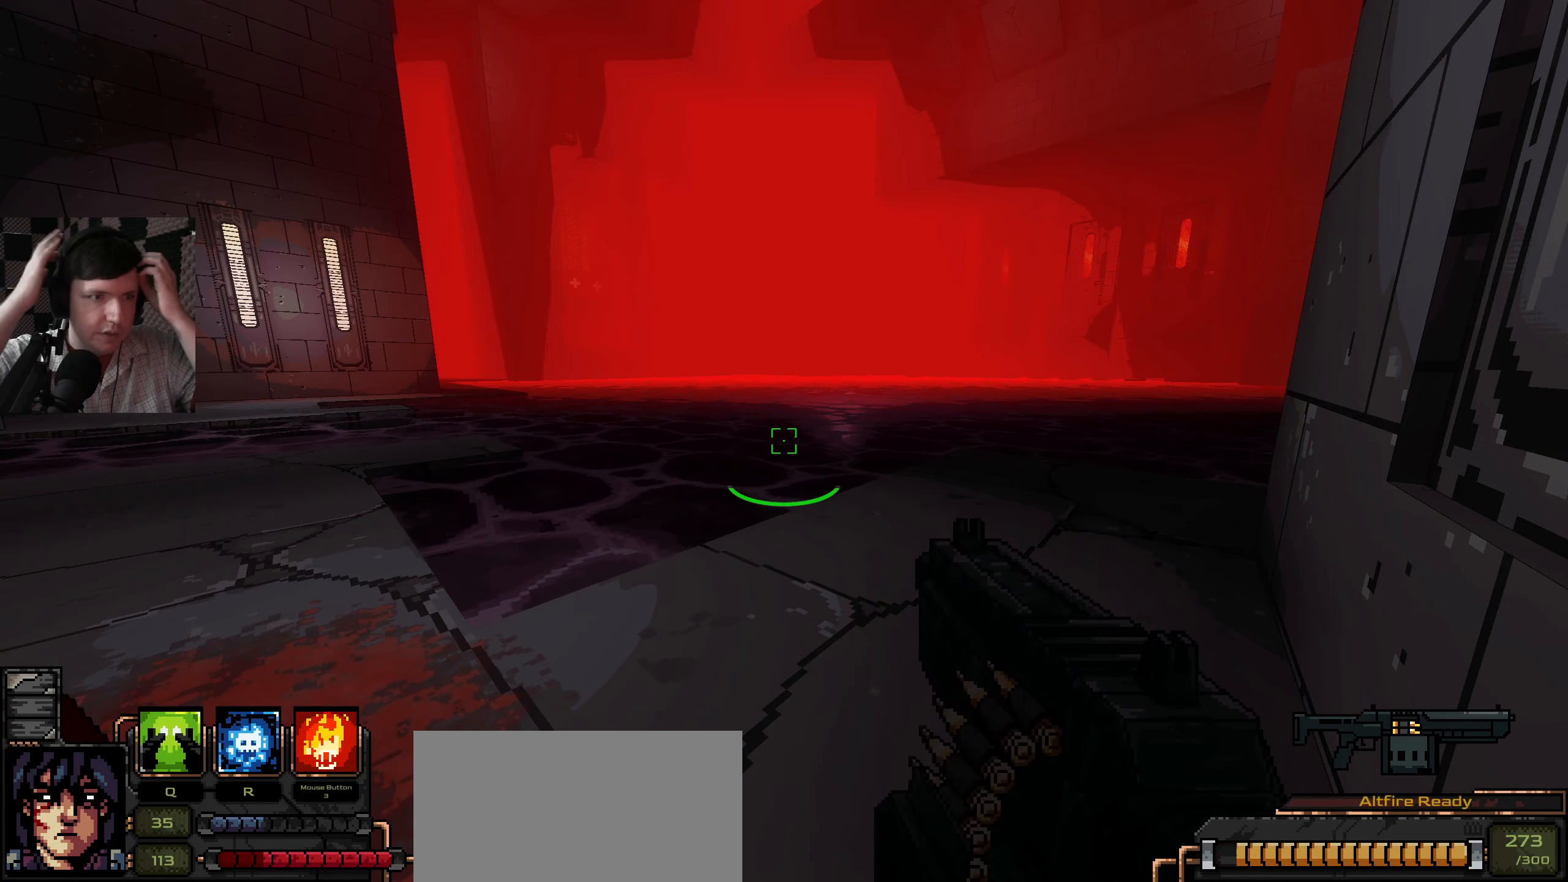
{"keys": [], "mouse": [], "events": []}
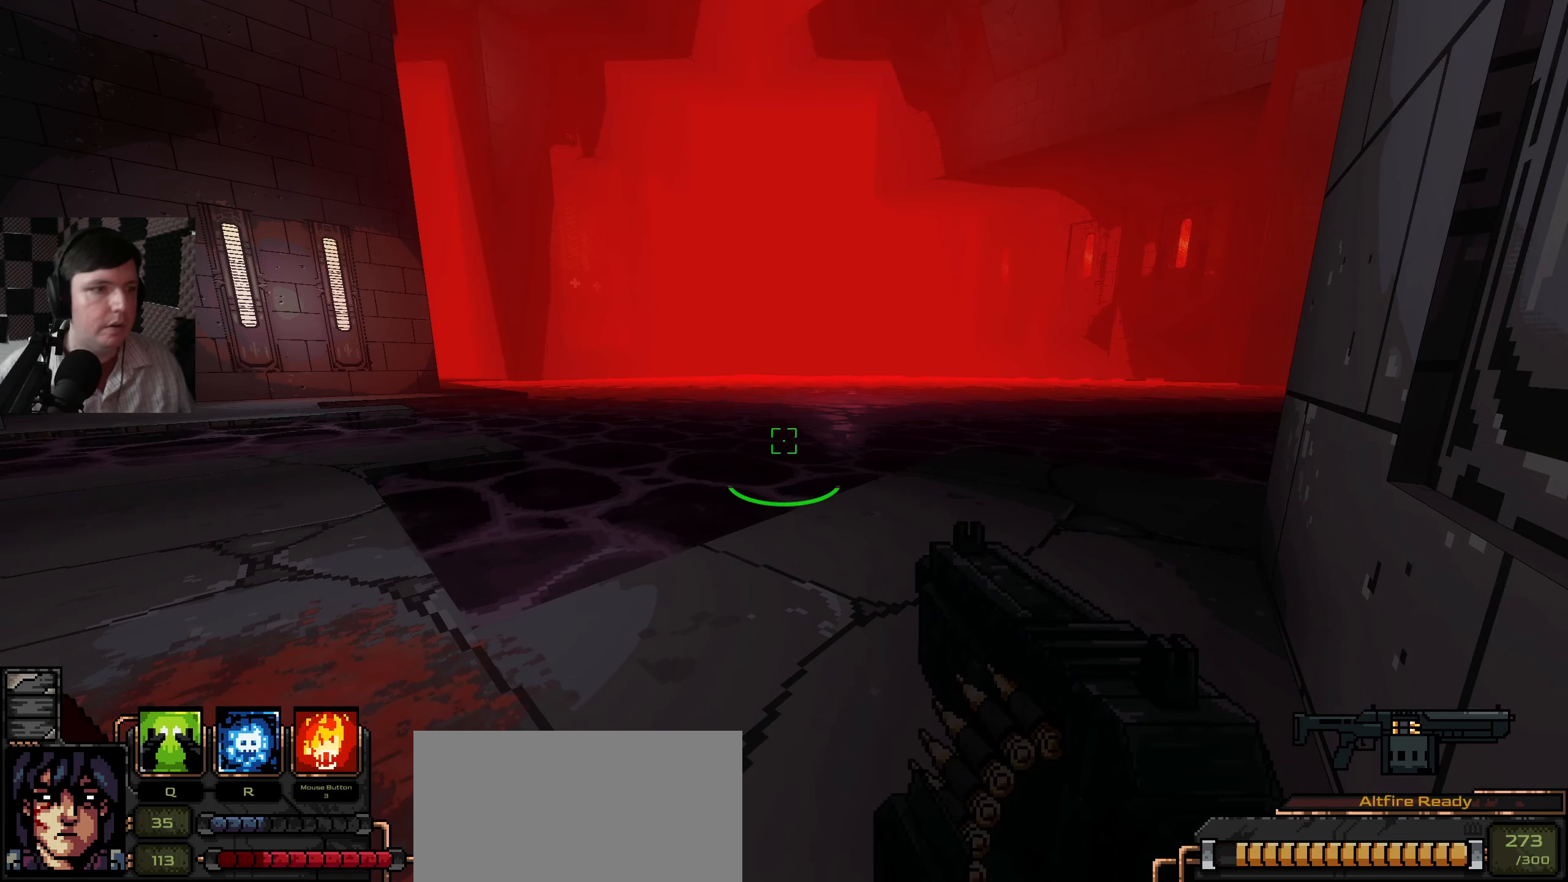
{"keys": ["d"], "mouse": [], "events": [[416, "d", "down"]]}
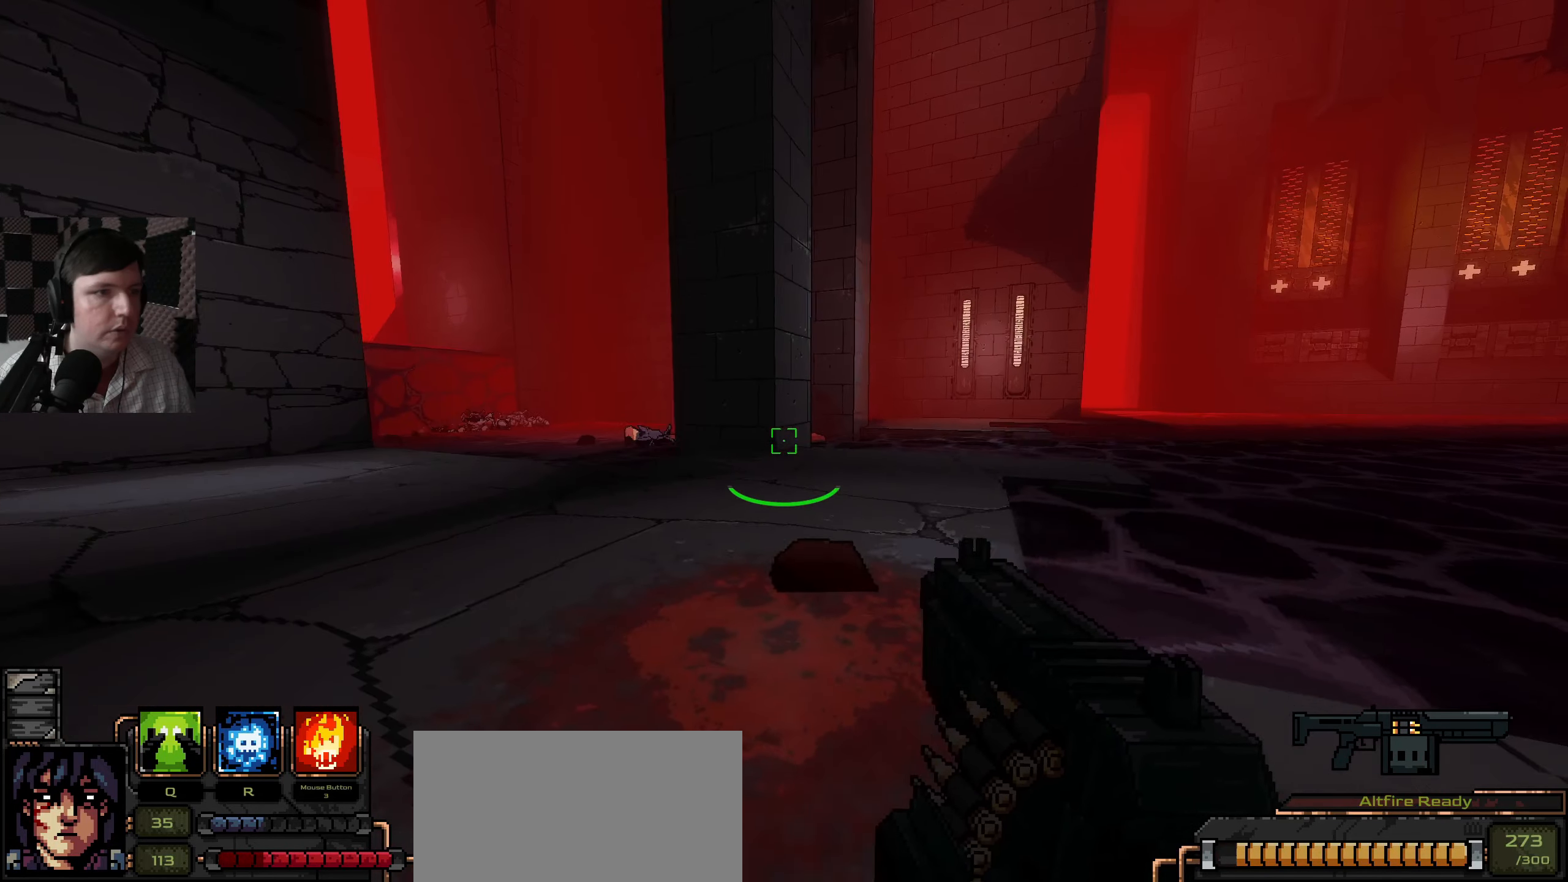
{"keys": [], "mouse": [], "events": [[316, "d", "up"]]}
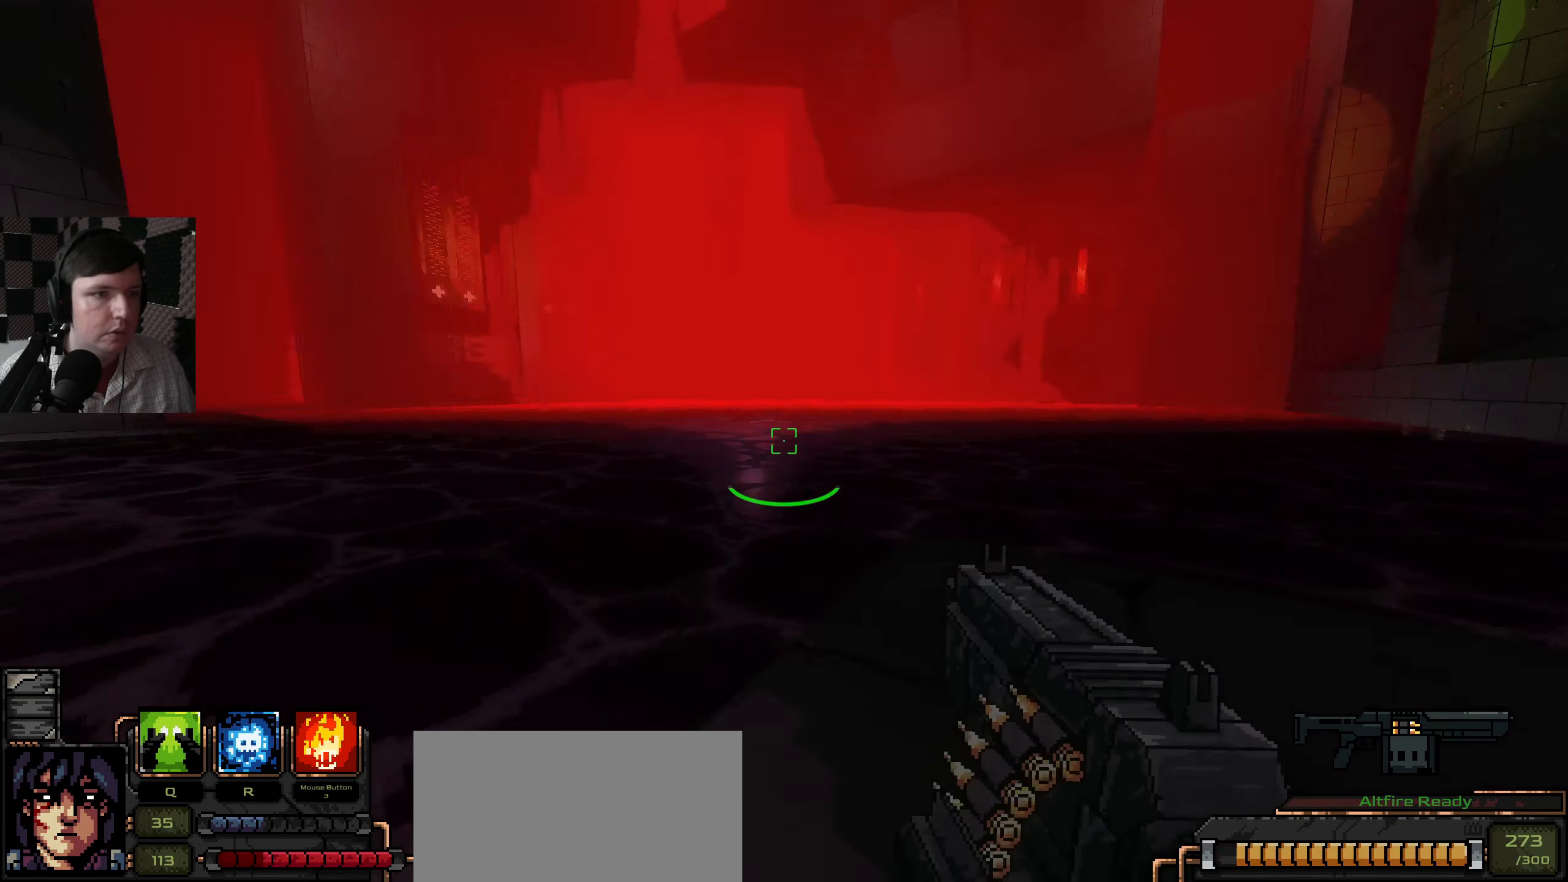
{"keys": [], "mouse": [], "events": [[250, "w", "down"], [316, "a", "down"], [416, "w", "up"], [466, "a", "up"]]}
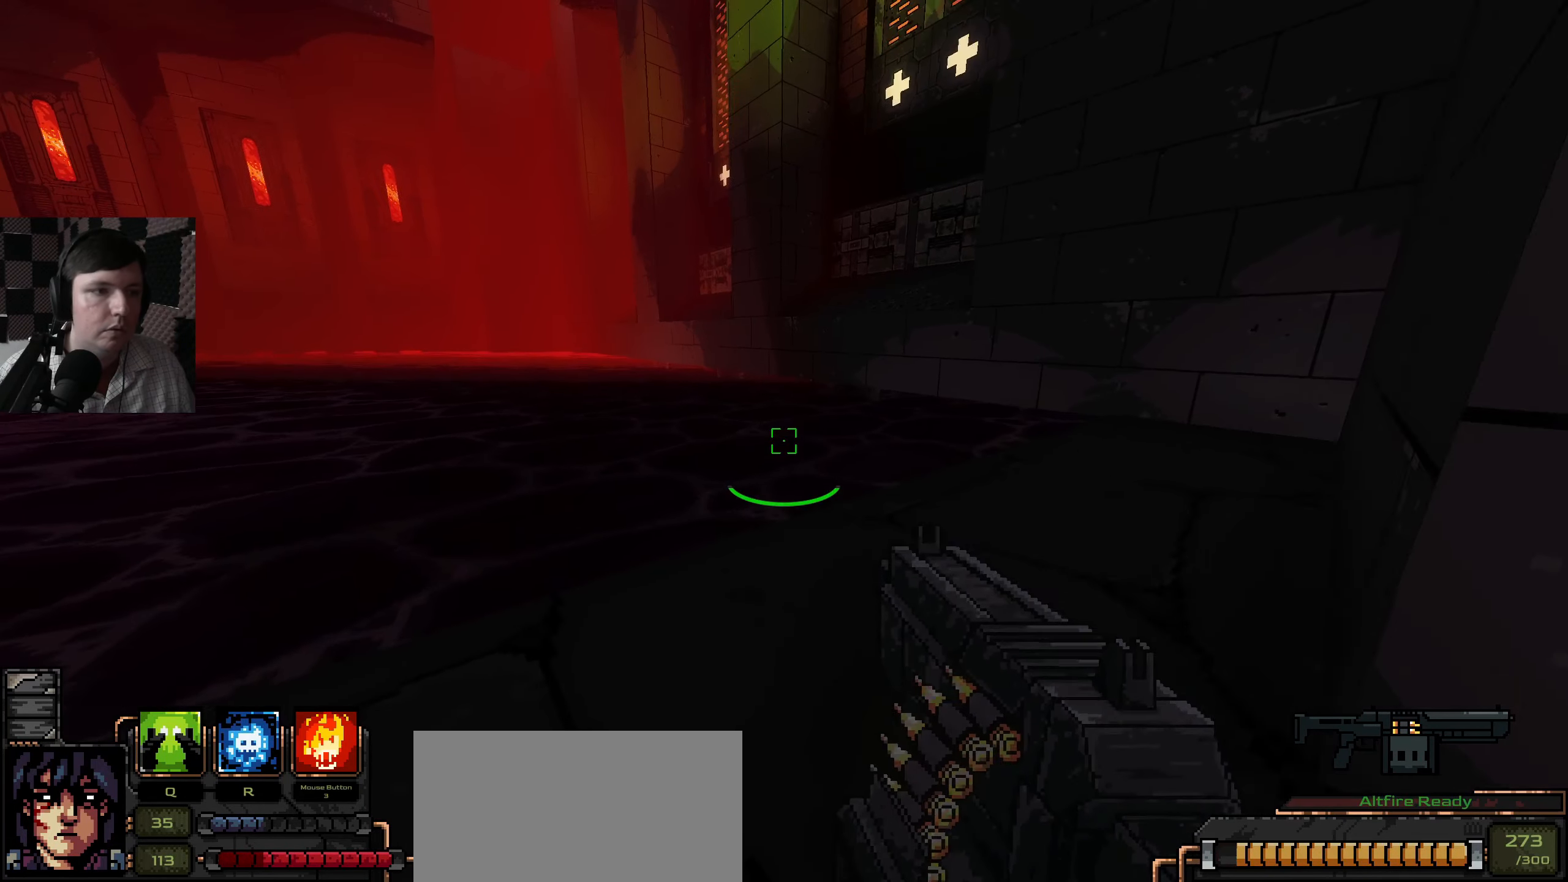
{"keys": ["d", "w"], "mouse": [], "events": [[150, "d", "down"], [183, "w", "down"]]}
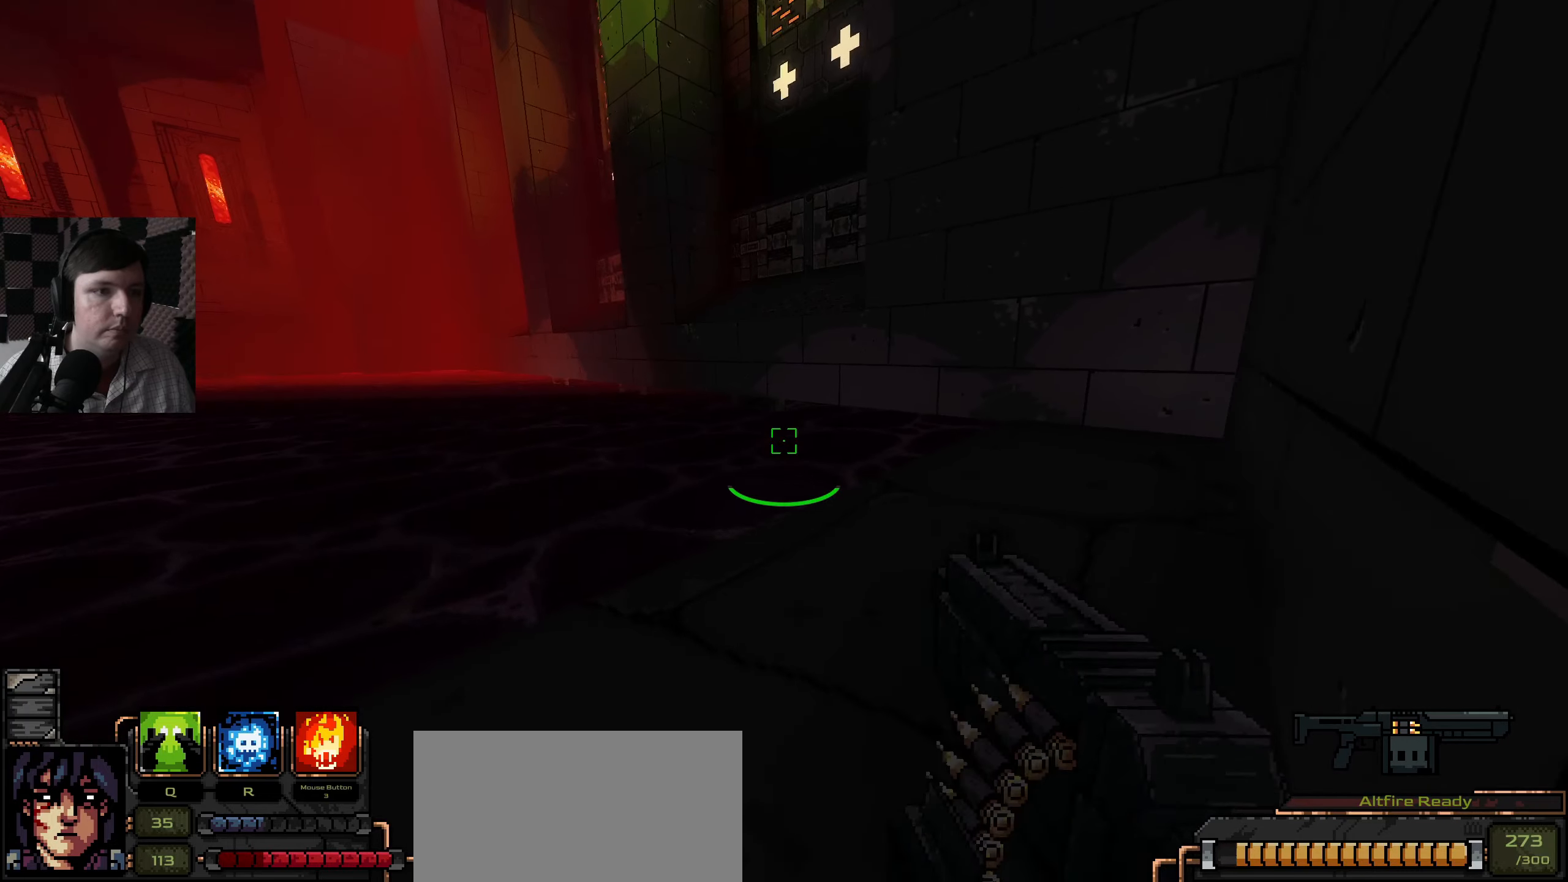
{"keys": ["d"], "mouse": [], "events": [[317, "w", "up"]]}
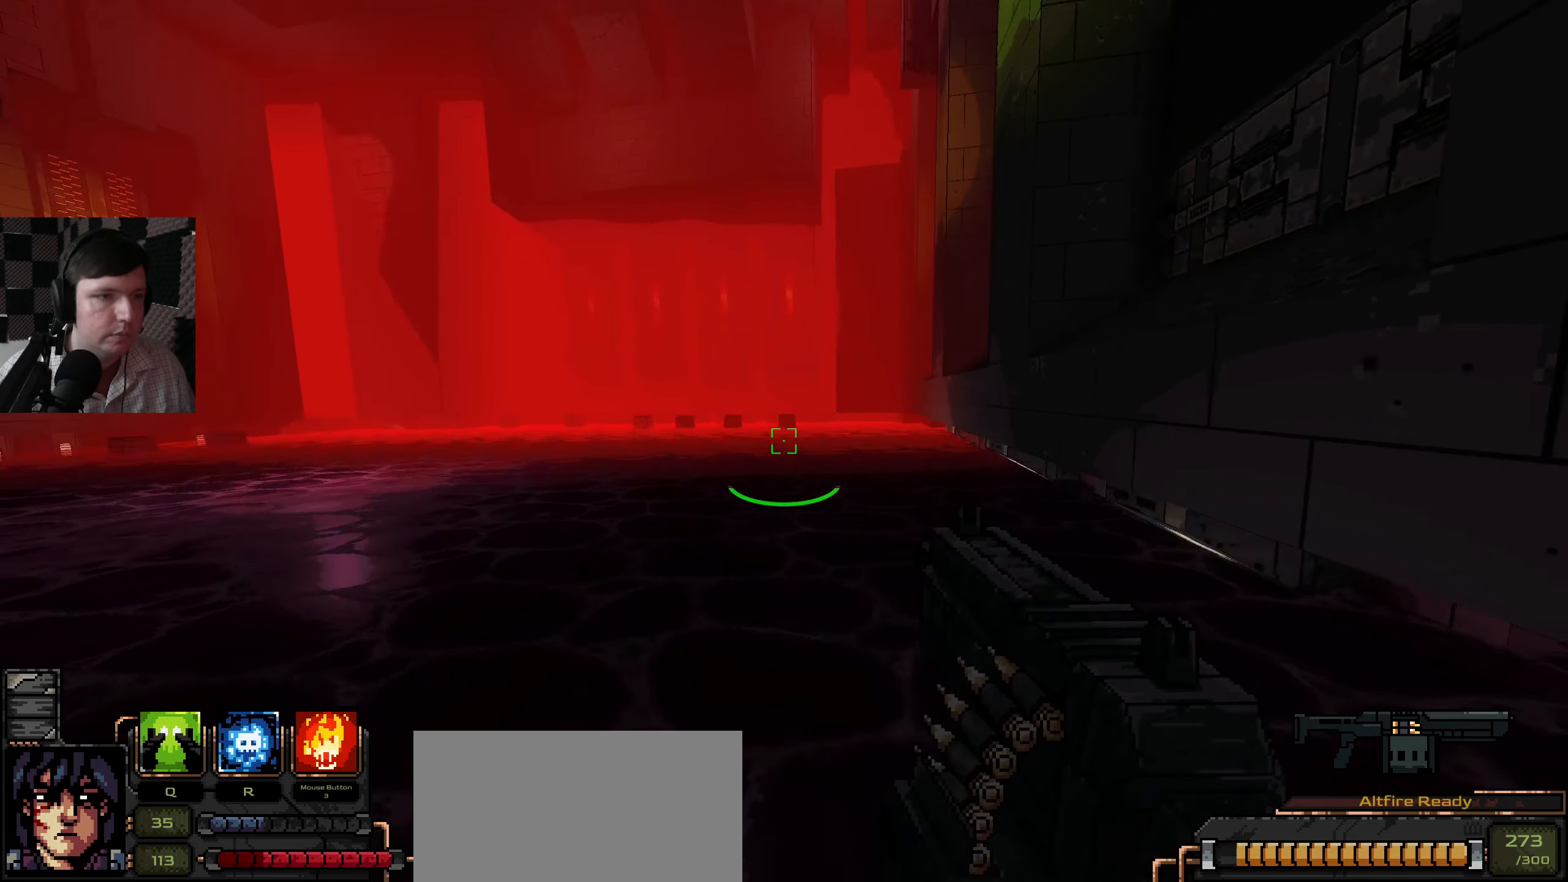
{"keys": ["a"], "mouse": [], "events": [[117, "w", "down"], [167, "w", "up"], [217, "d", "up"], [300, "a", "down"]]}
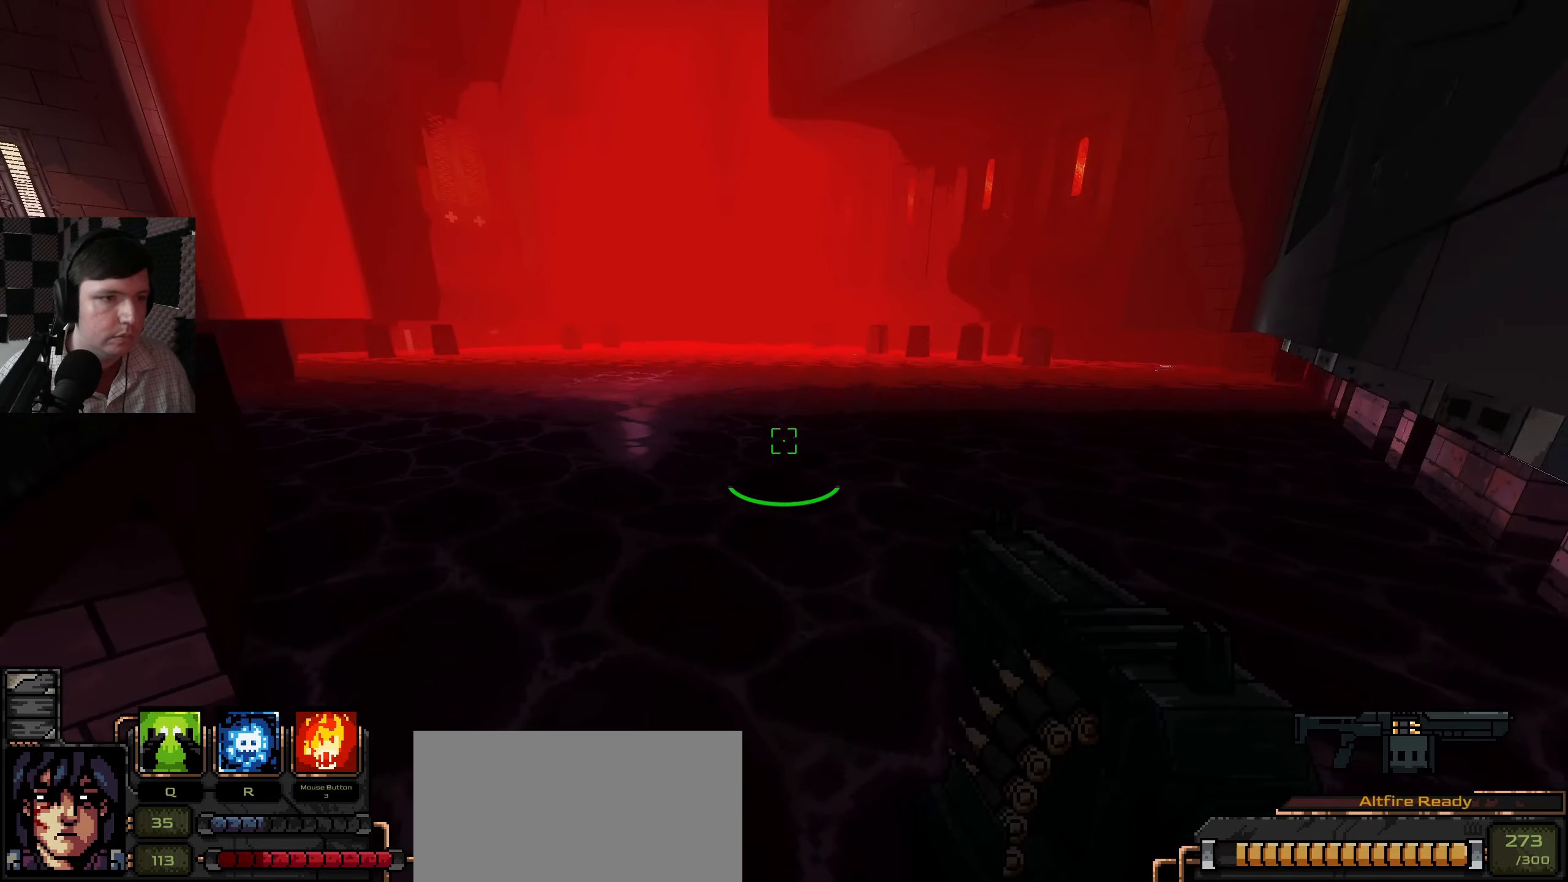
{"keys": ["a", "space", "w"], "mouse": [], "events": [[100, "a", "up"], [233, "a", "down"], [317, "space", "down"], [350, "w", "down"]]}
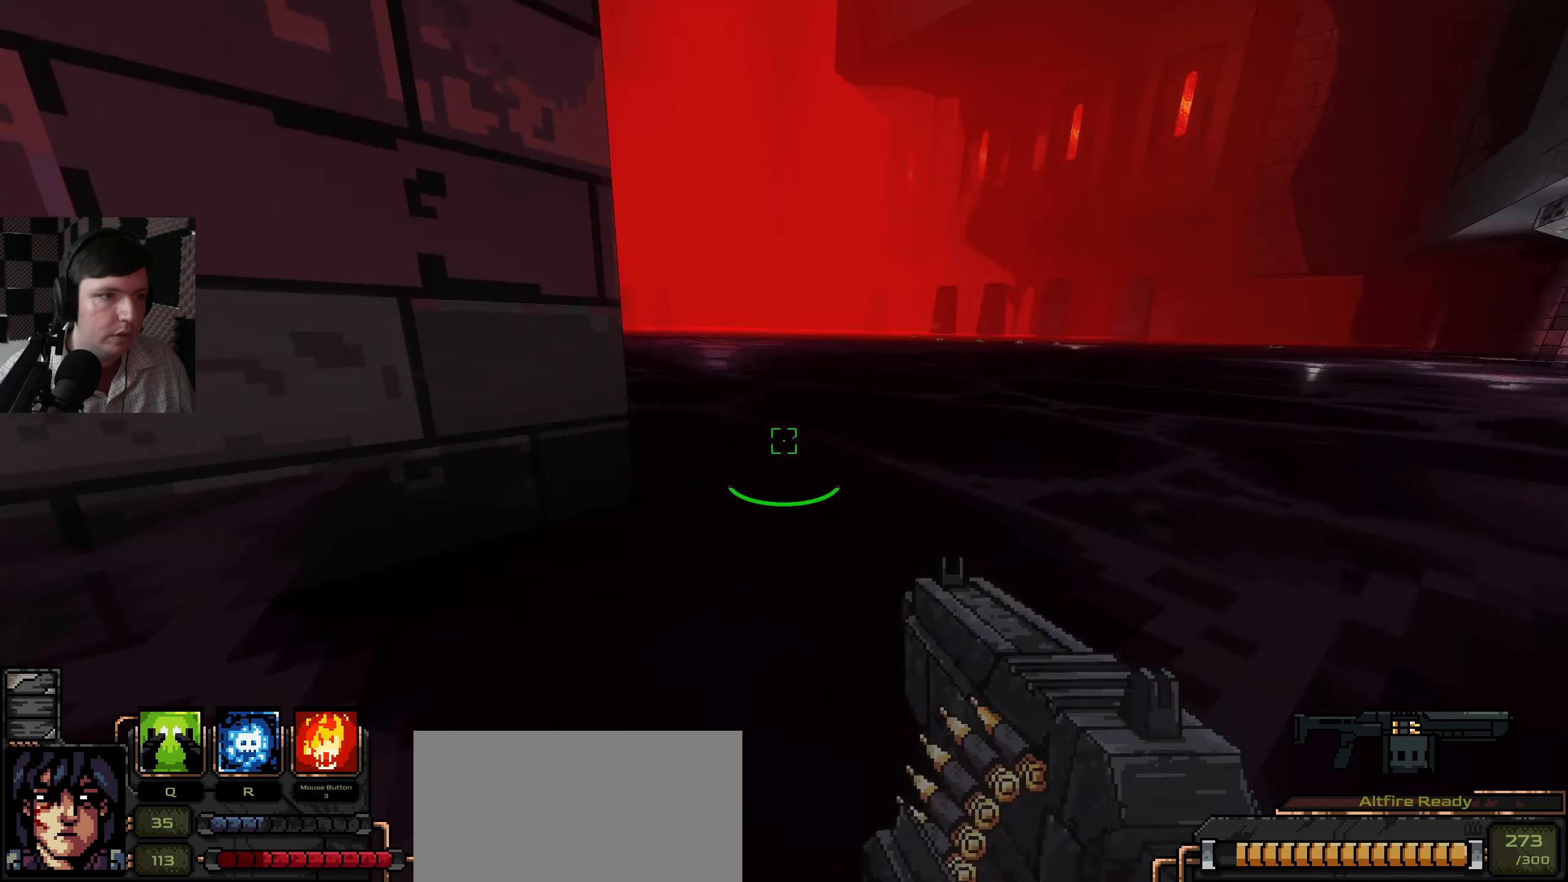
{"keys": ["a", "space"], "mouse": [], "events": [[183, "w", "up"], [200, "a", "up"], [250, "w", "down"], [283, "w", "up"], [500, "a", "down"]]}
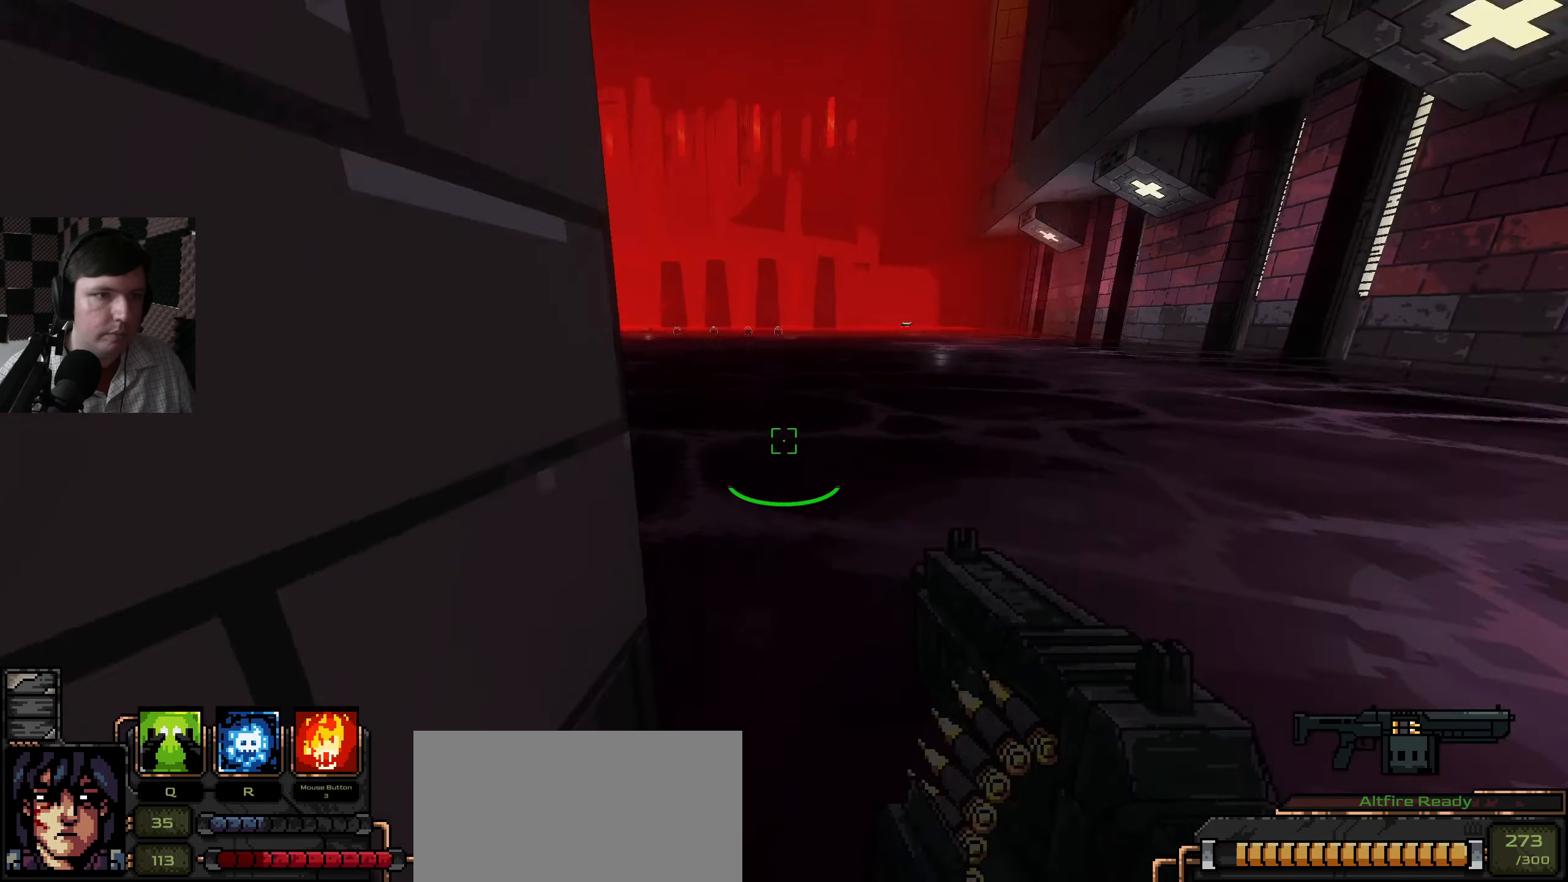
{"keys": ["space"], "mouse": [], "events": [[17, "a", "up"]]}